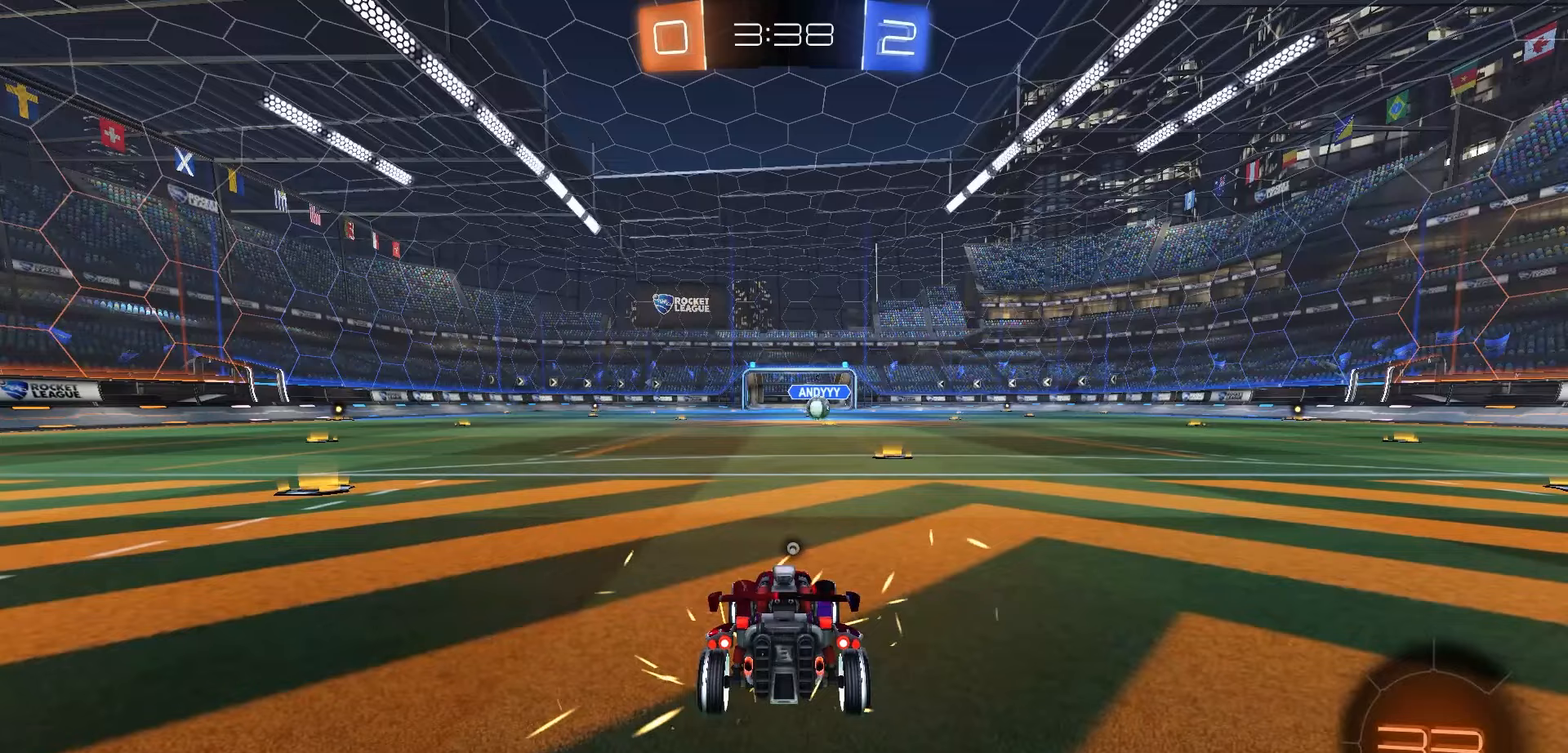
Gameplay with a controller (Xbox layout); each line is a JSON object with the inputs held at the frame after it. "events" lists button and stick changes between this image and that frame as [ms after this image, input, new state], when the widget could be followed in between.
{"buttons": [], "left_stick": "center", "right_stick": "center", "events": []}
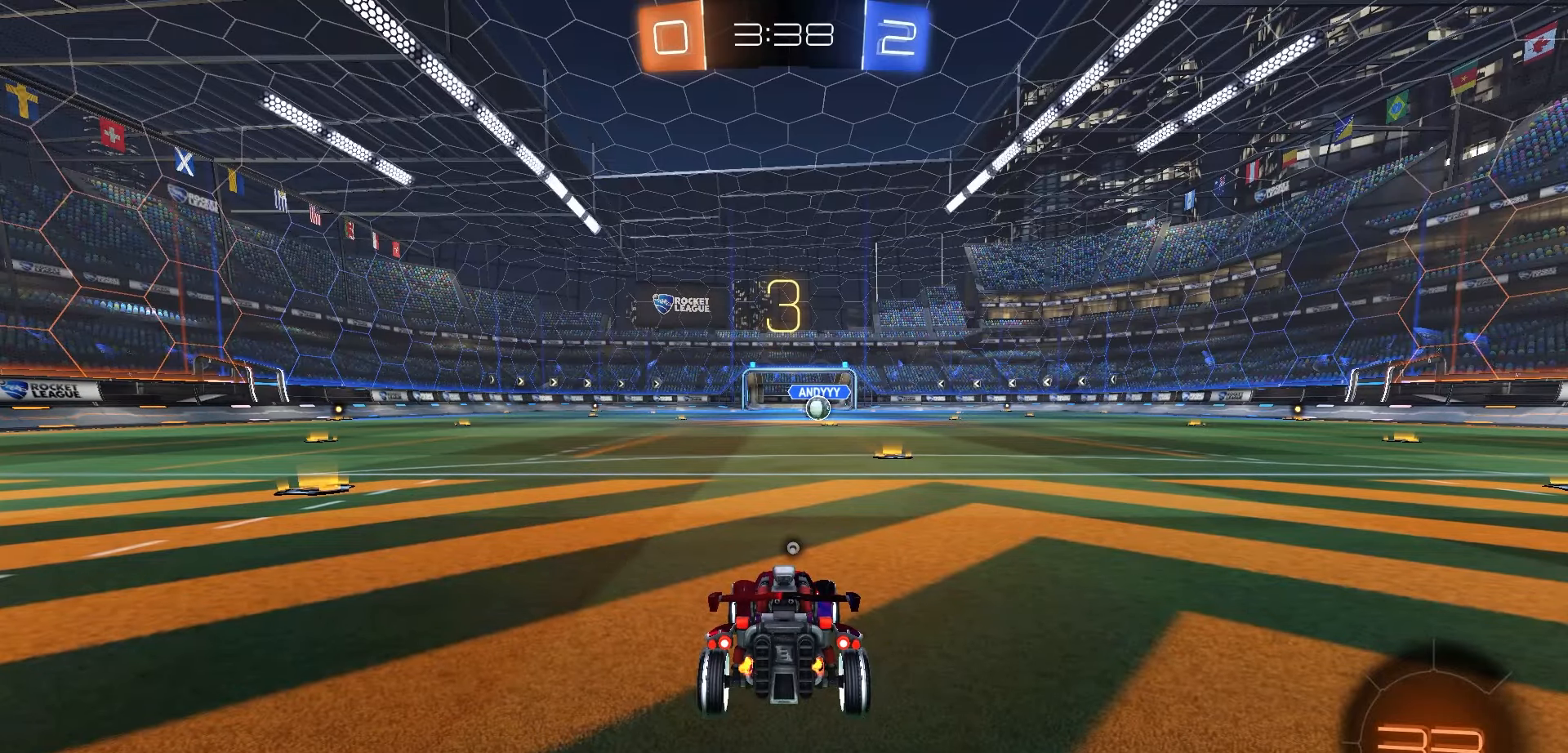
{"buttons": [], "left_stick": "center", "right_stick": "center", "events": []}
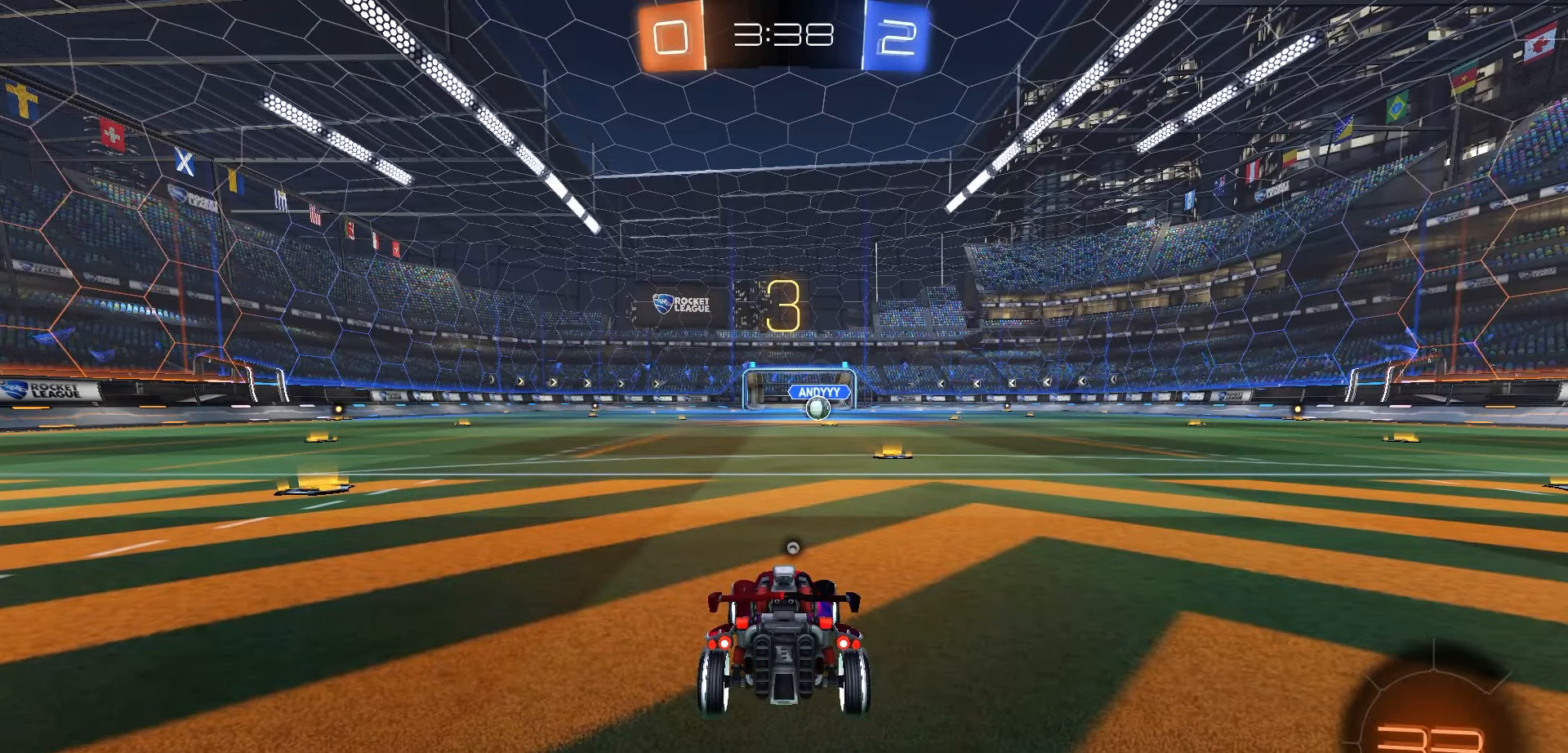
{"buttons": ["R1", "R2"], "left_stick": "center", "right_stick": "center", "events": [[33, "B", "down"], [33, "Y", "down"], [117, "Y", "up"], [150, "B", "up"], [433, "R2", "down"], [467, "R1", "down"]]}
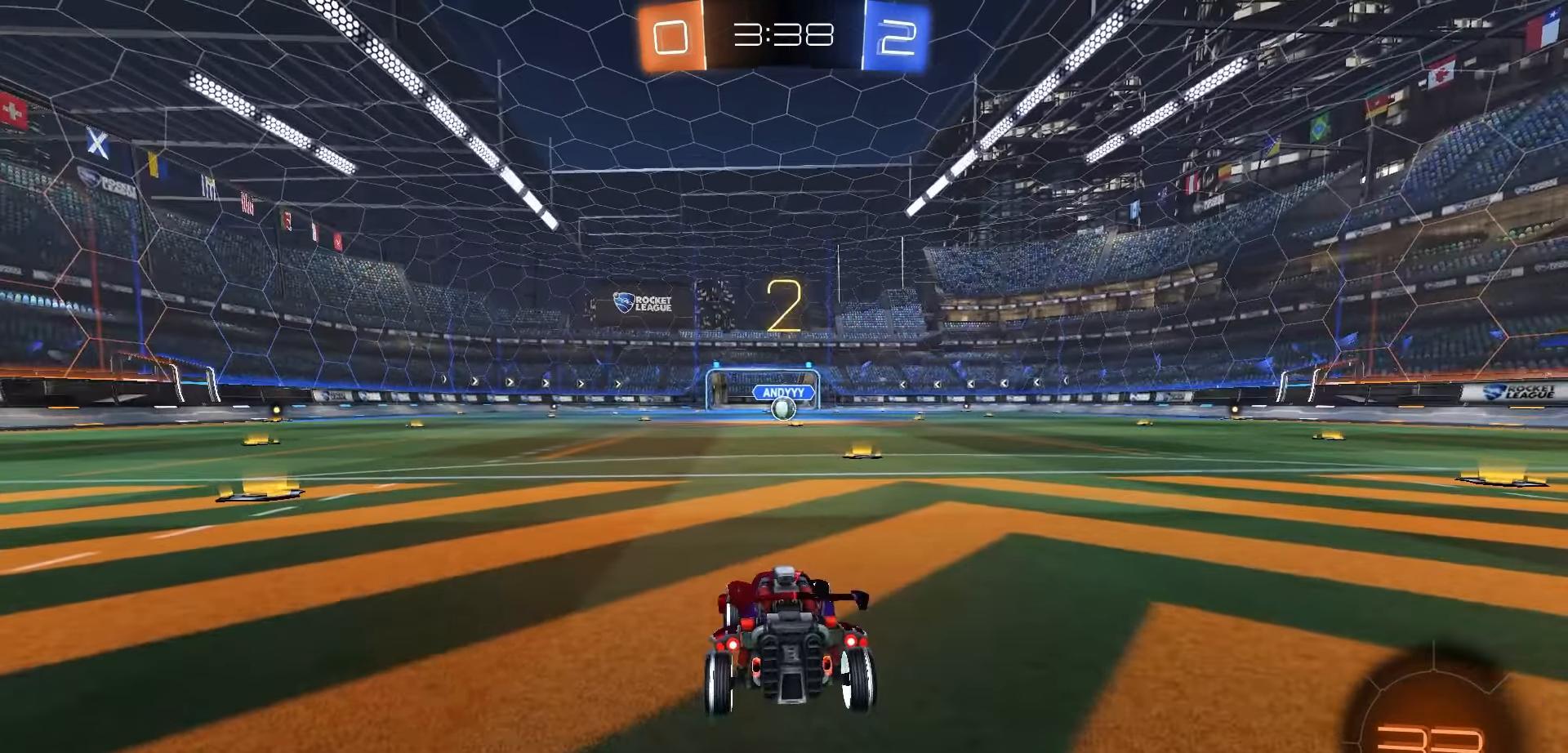
{"buttons": ["R1", "R2", "DPAD_UP"], "left_stick": "center", "right_stick": "center", "events": [[400, "DPAD_UP", "down"]]}
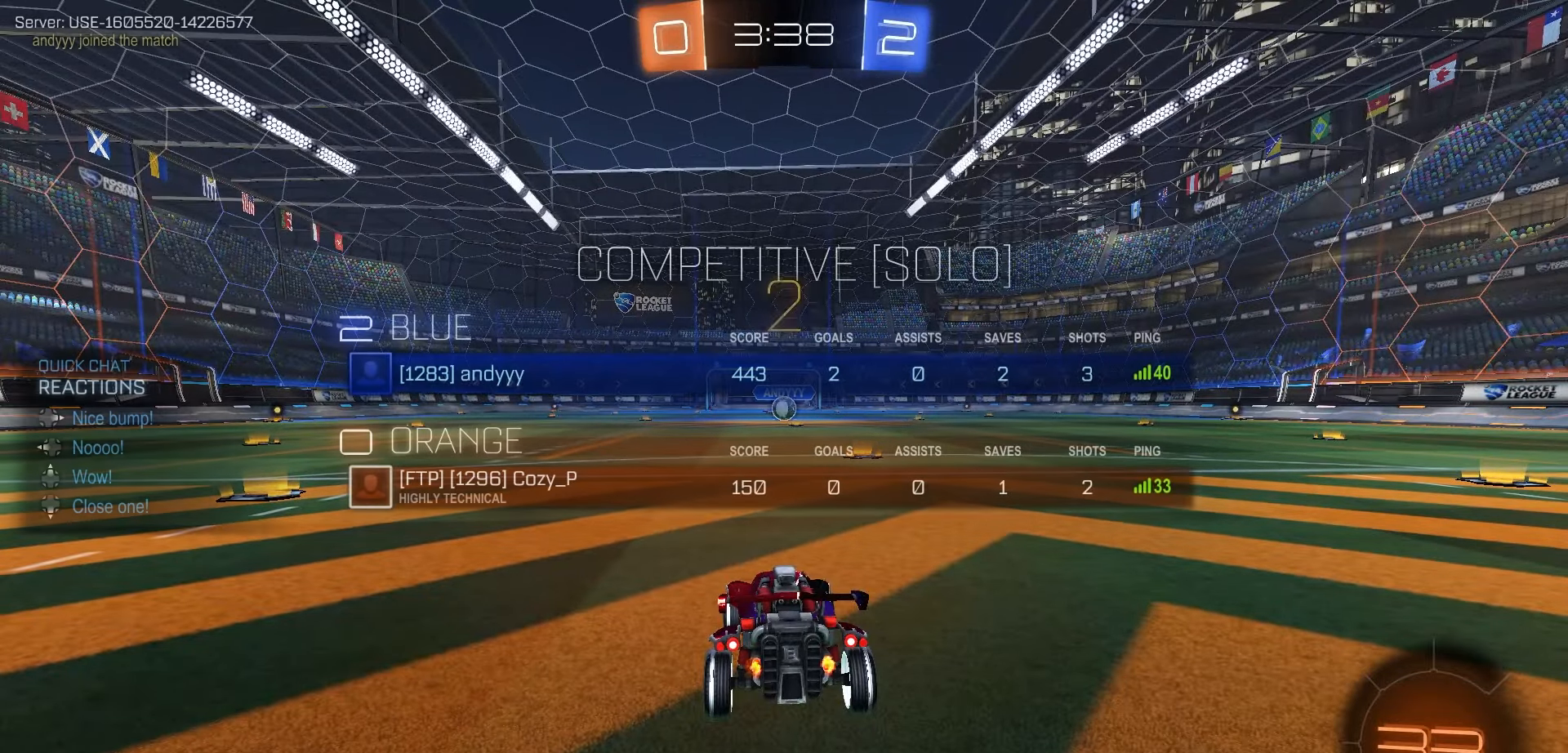
{"buttons": ["R1", "R2"], "left_stick": "center", "right_stick": "center", "events": [[267, "DPAD_UP", "up"]]}
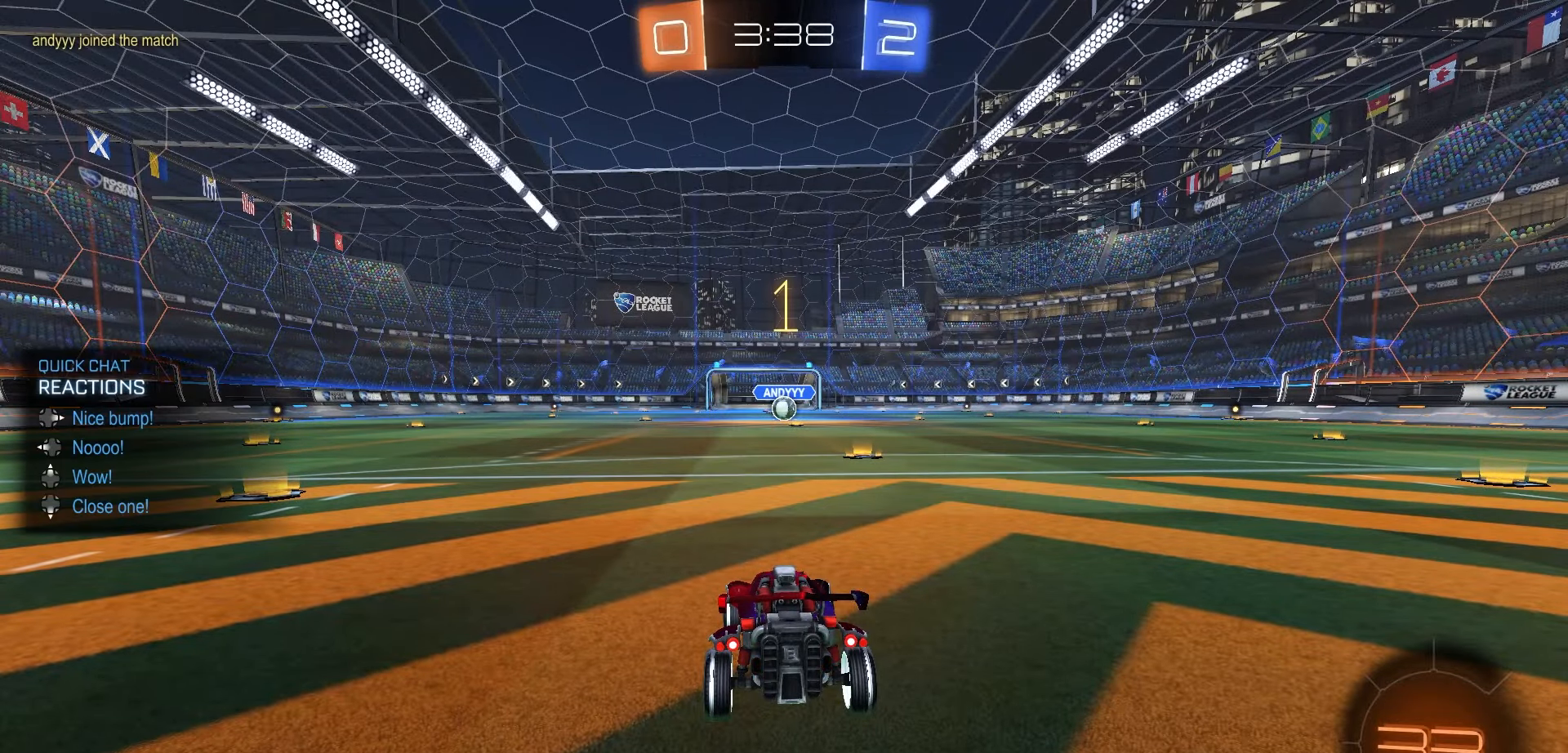
{"buttons": ["R1", "R2"], "left_stick": "center", "right_stick": "center", "events": []}
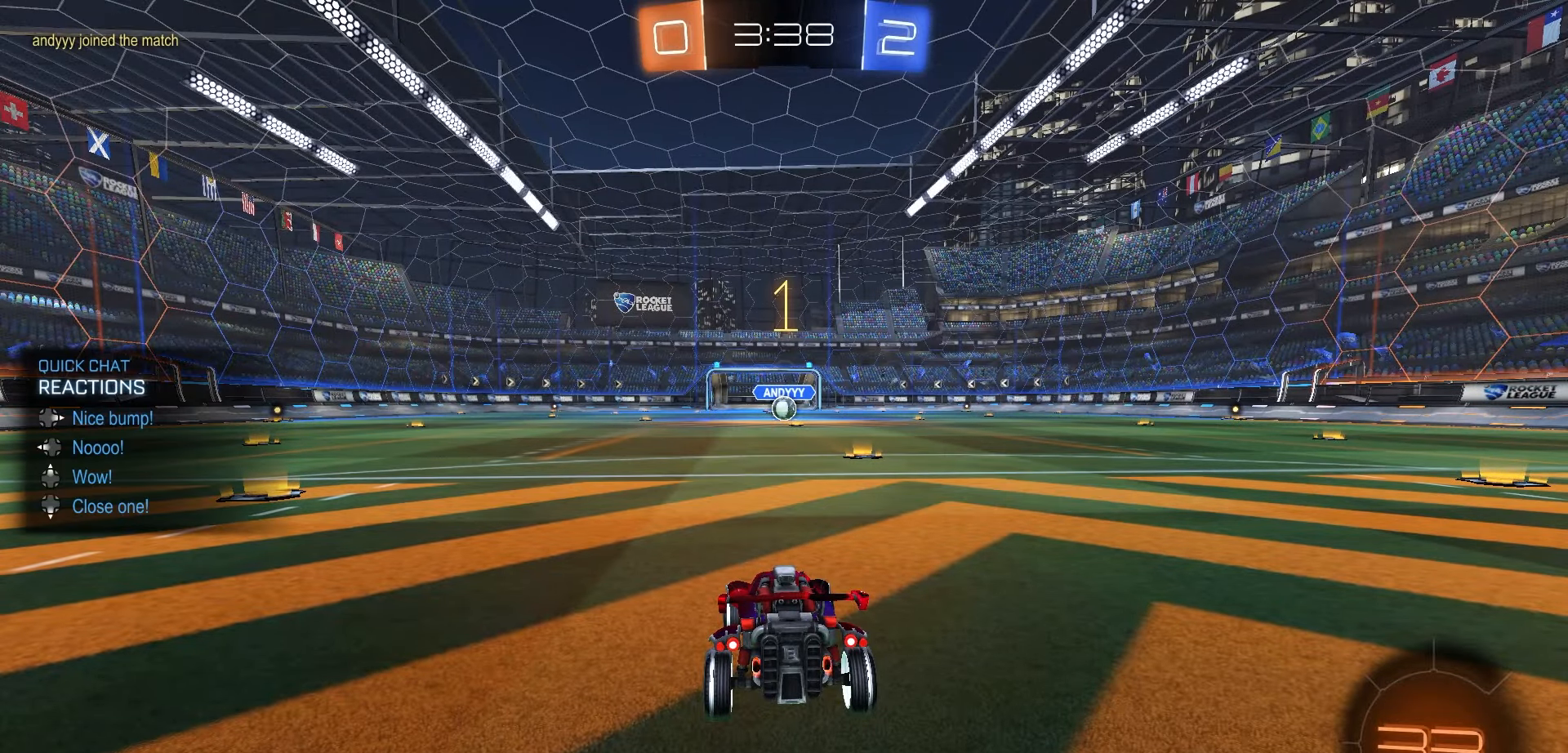
{"buttons": ["R1", "R2"], "left_stick": "center", "right_stick": "center", "events": [[200, "left_stick", "right"], [350, "left_stick", "center"]]}
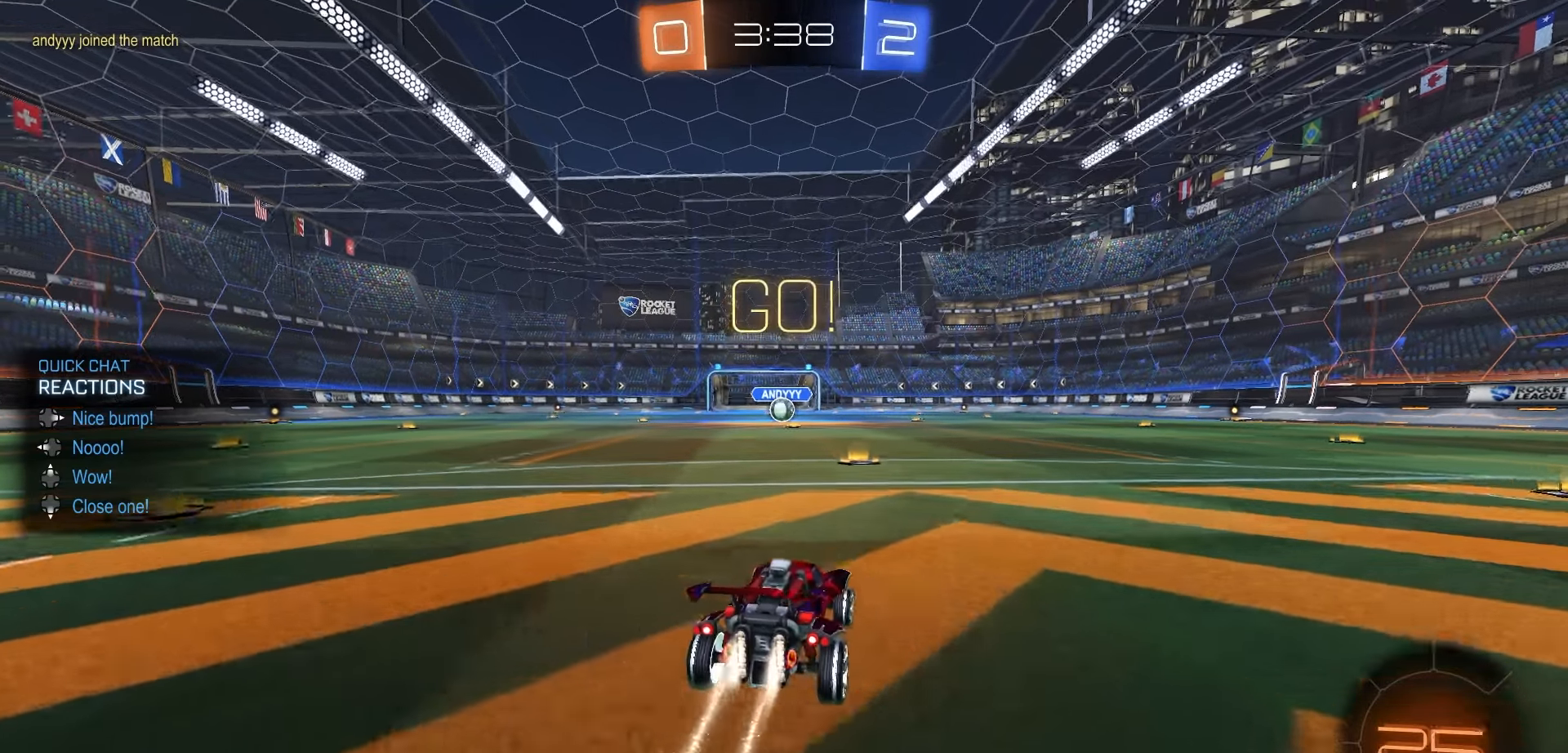
{"buttons": ["R1", "R2"], "left_stick": "down", "right_stick": "center", "events": [[100, "A", "down"], [167, "A", "up"], [167, "left_stick", "up-left"], [233, "A", "down"], [283, "left_stick", "down"], [300, "A", "up"]]}
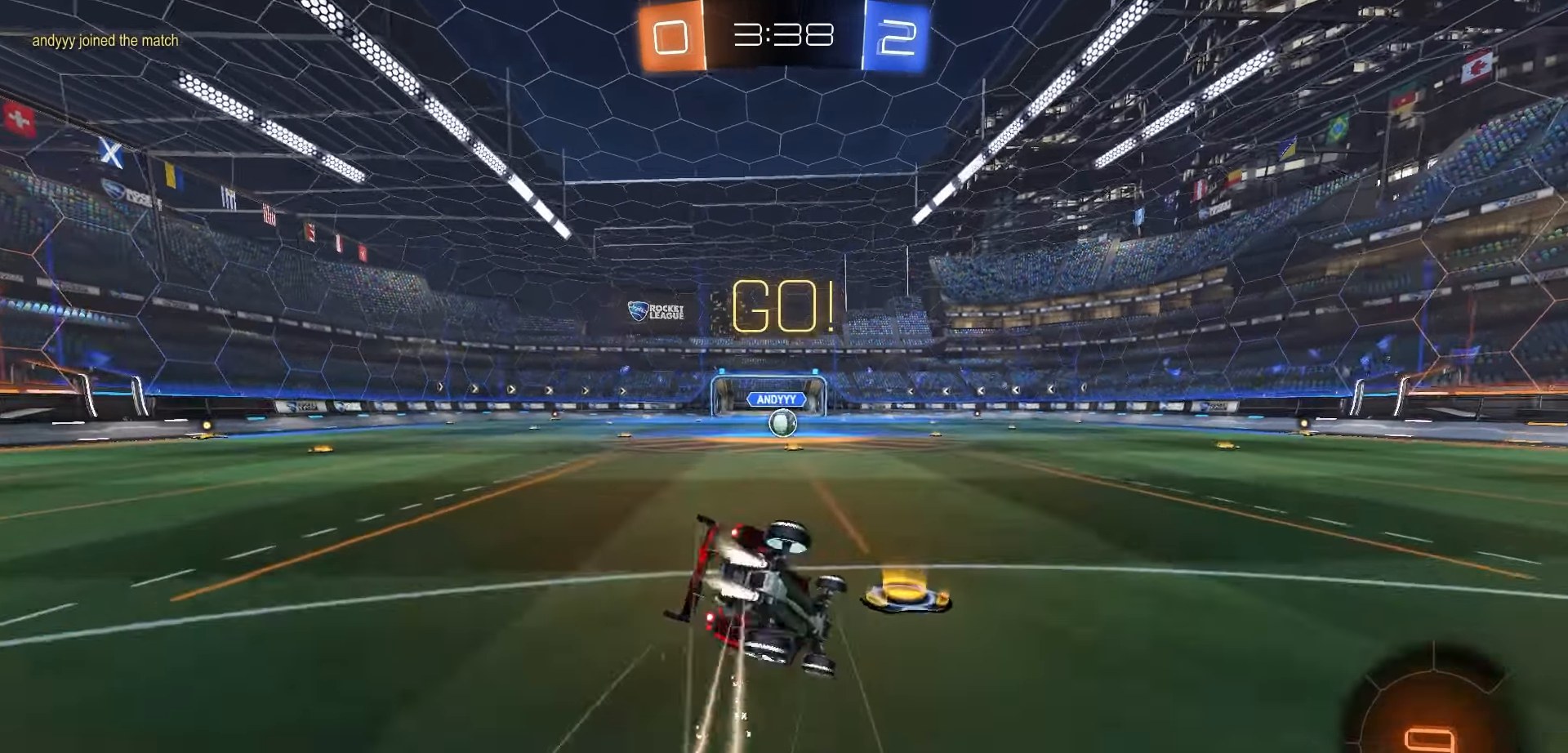
{"buttons": ["X", "R1", "R2"], "left_stick": "down-left", "right_stick": "center", "events": [[100, "left_stick", "down-left"], [250, "X", "down"]]}
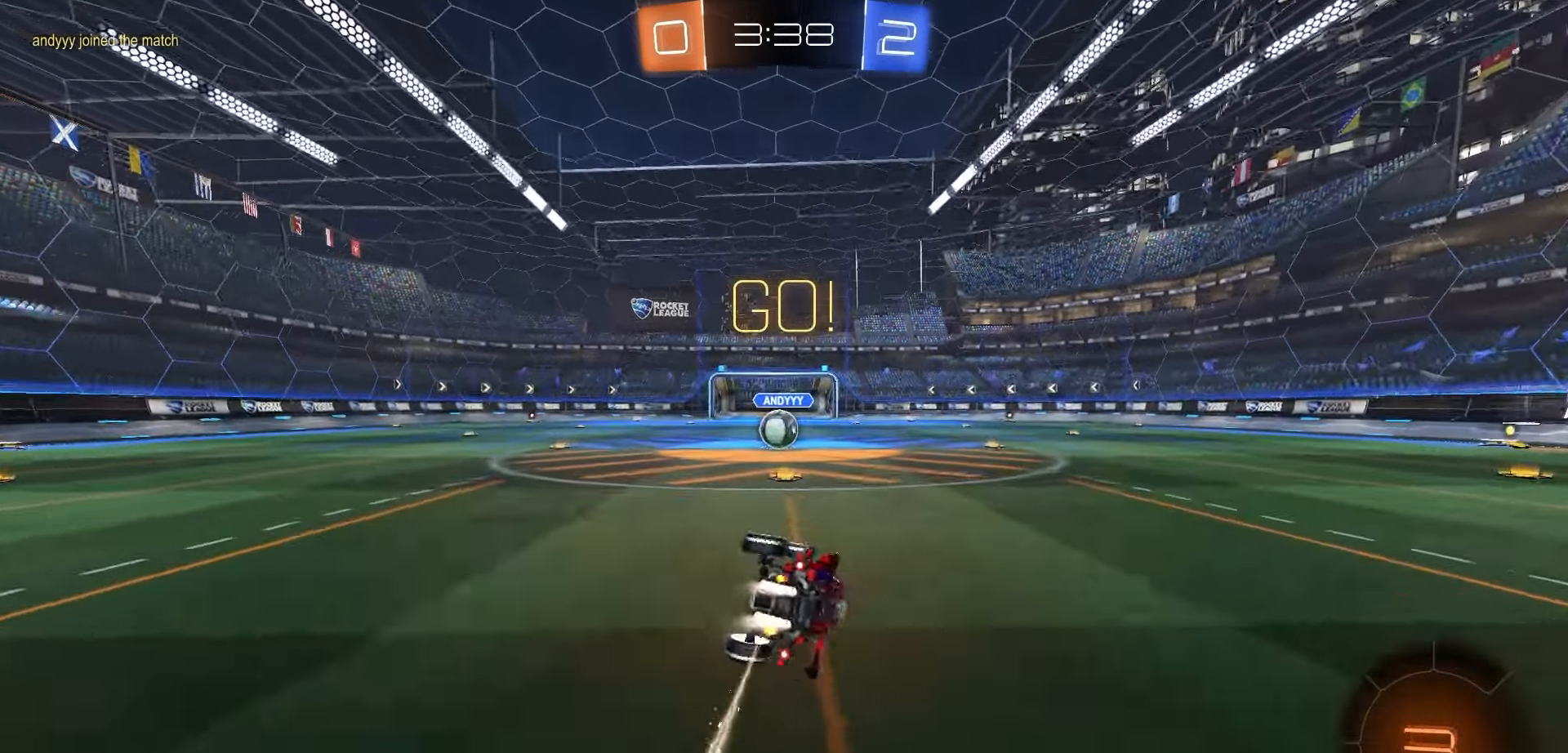
{"buttons": ["R2"], "left_stick": "center", "right_stick": "center", "events": [[167, "left_stick", "center"], [183, "R1", "up"], [200, "X", "up"]]}
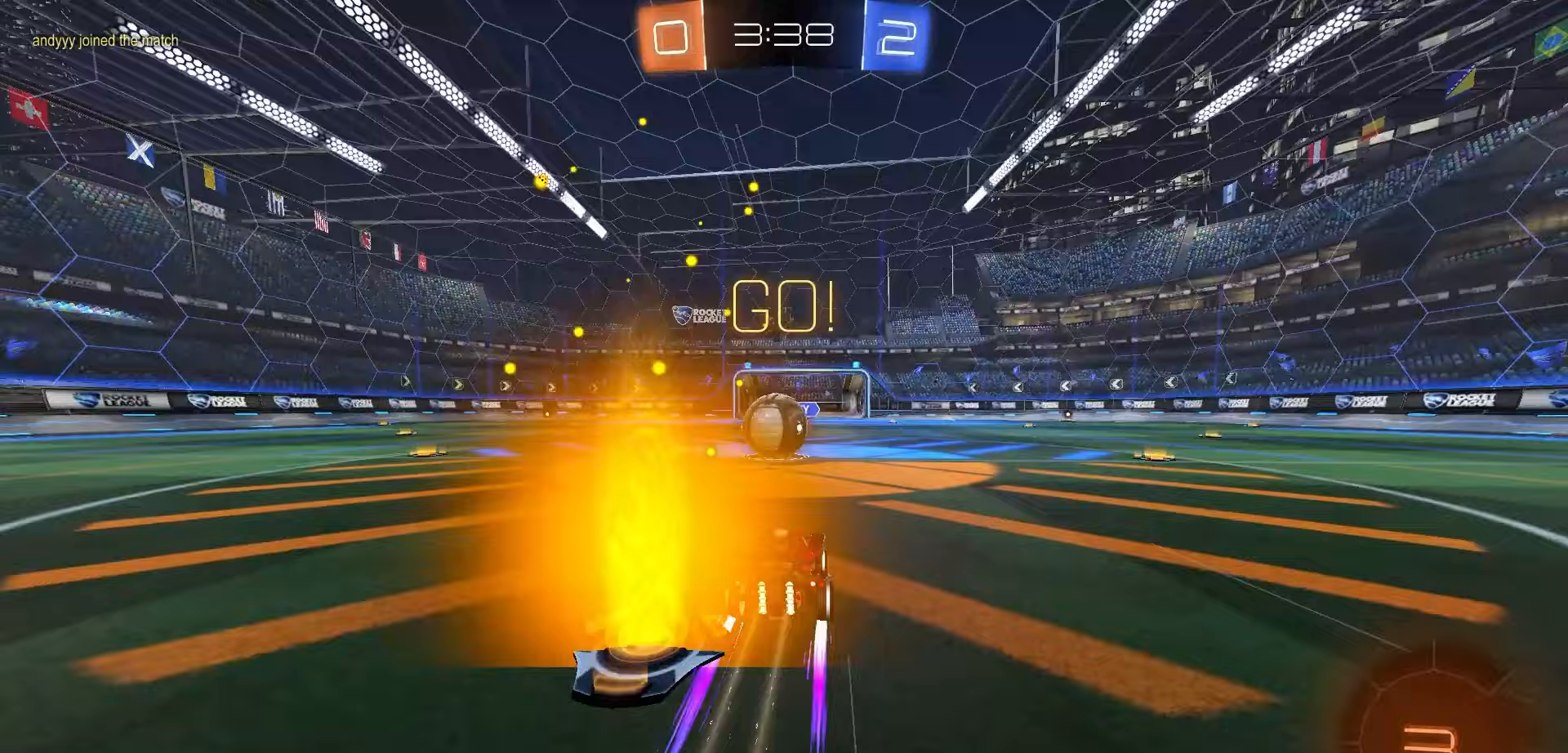
{"buttons": ["A", "R2"], "left_stick": "down-left", "right_stick": "center", "events": [[83, "A", "down"], [150, "A", "up"], [217, "left_stick", "up-left"], [267, "A", "down"], [333, "left_stick", "down-left"]]}
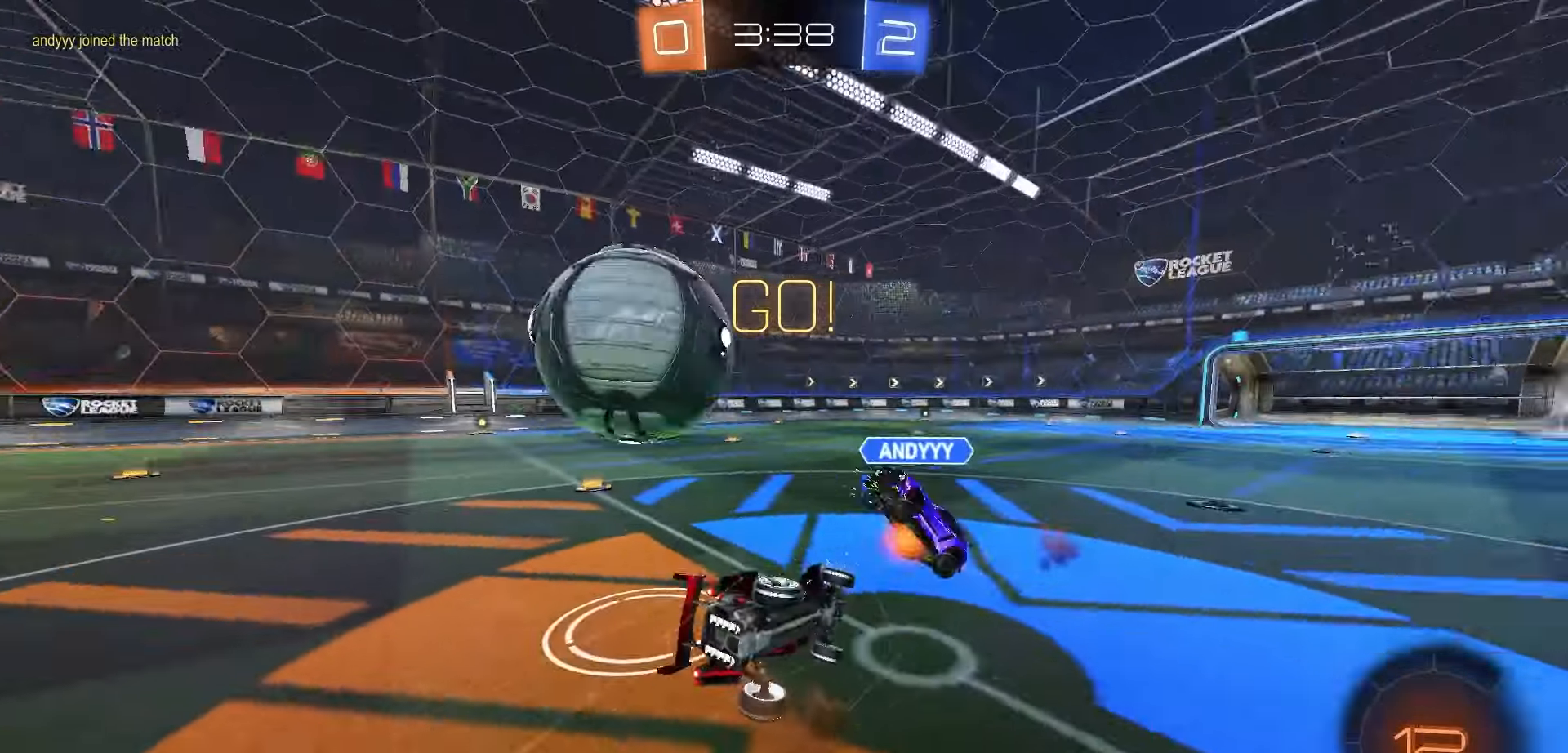
{"buttons": ["X", "R2"], "left_stick": "up-left", "right_stick": "center", "events": [[50, "A", "up"], [50, "left_stick", "down"], [200, "X", "down"], [233, "left_stick", "right"], [417, "left_stick", "up"], [483, "left_stick", "up-left"]]}
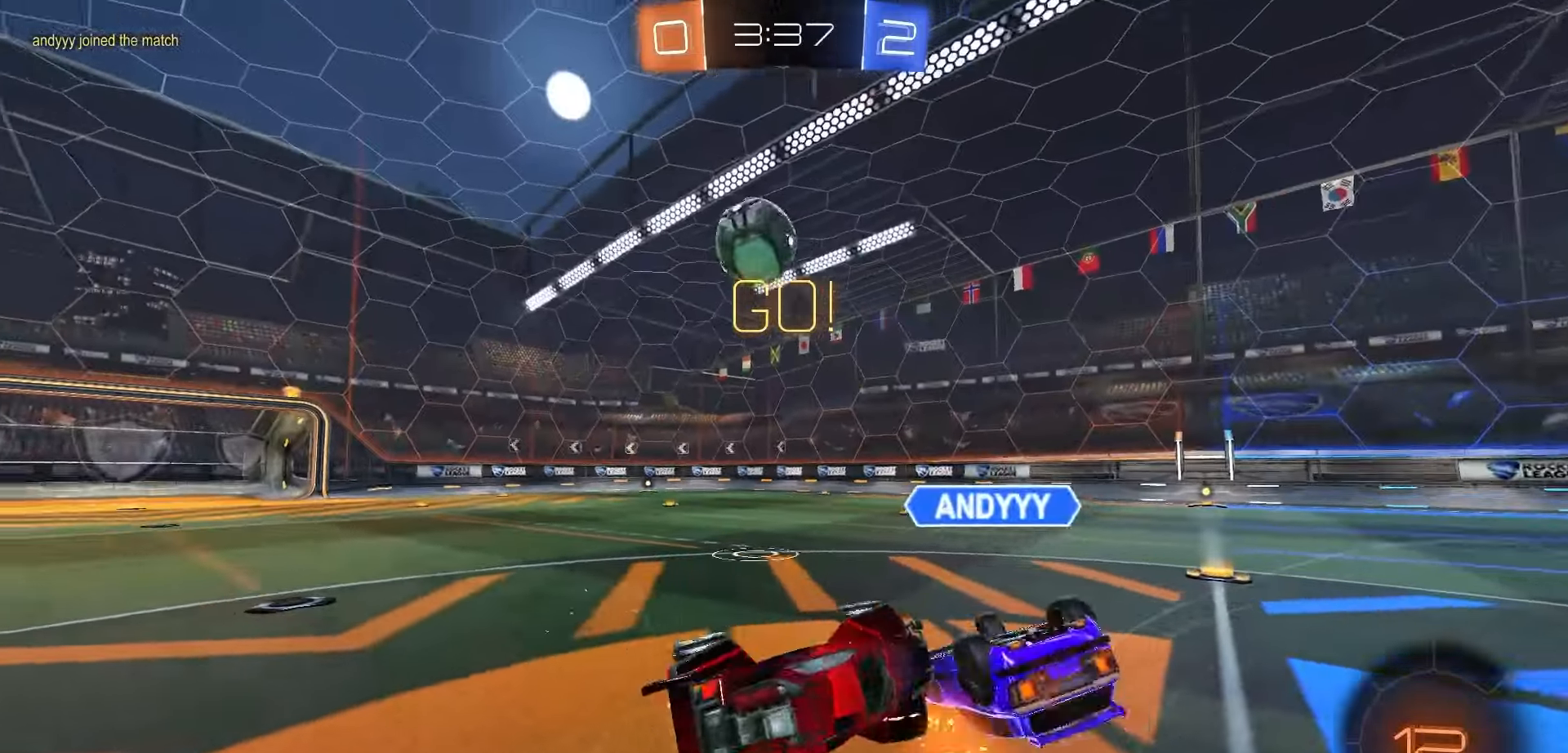
{"buttons": ["R2"], "left_stick": "right", "right_stick": "center", "events": [[167, "X", "up"], [317, "left_stick", "center"], [450, "left_stick", "right"]]}
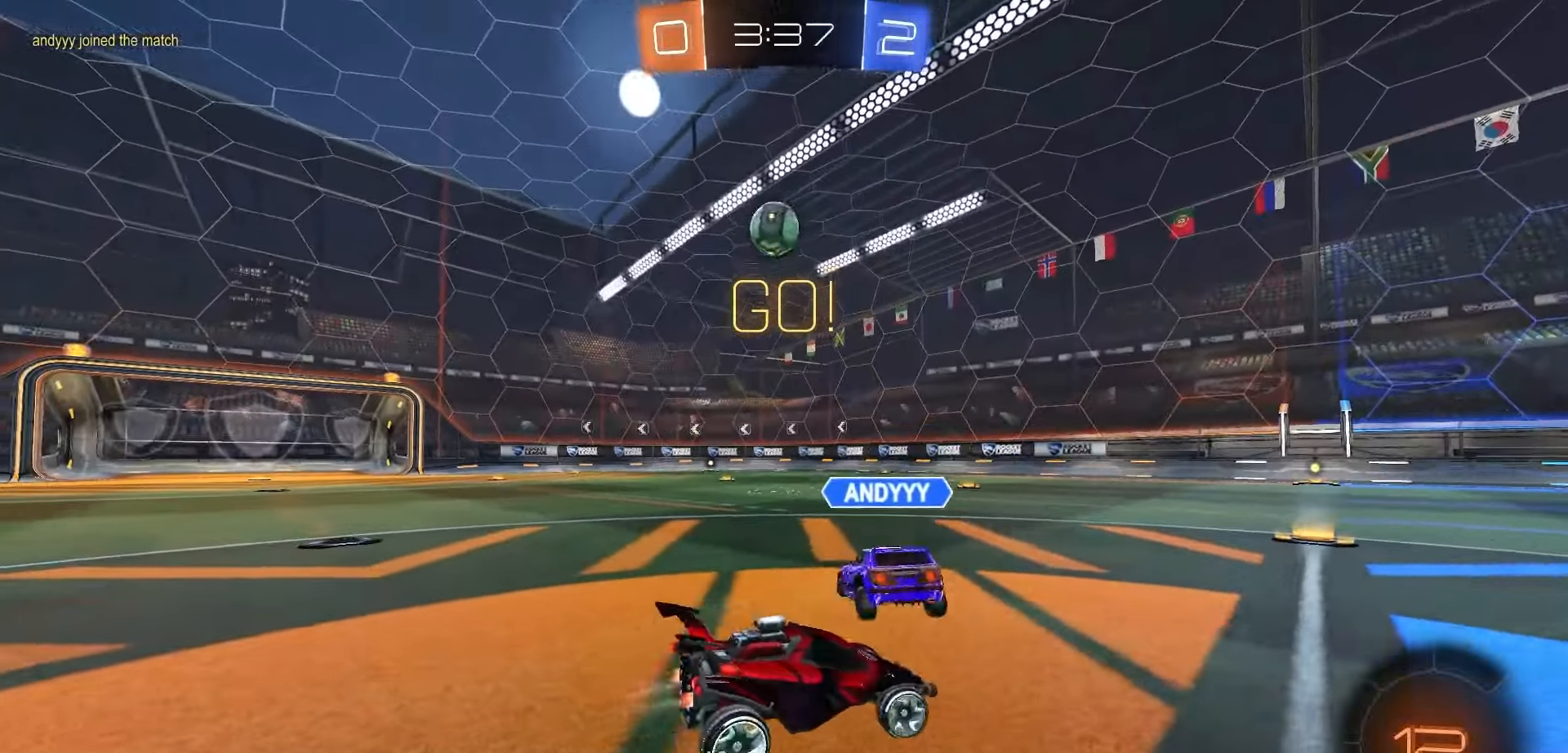
{"buttons": ["R1", "R2"], "left_stick": "left", "right_stick": "center", "events": [[67, "left_stick", "center"], [83, "R1", "down"], [333, "left_stick", "left"]]}
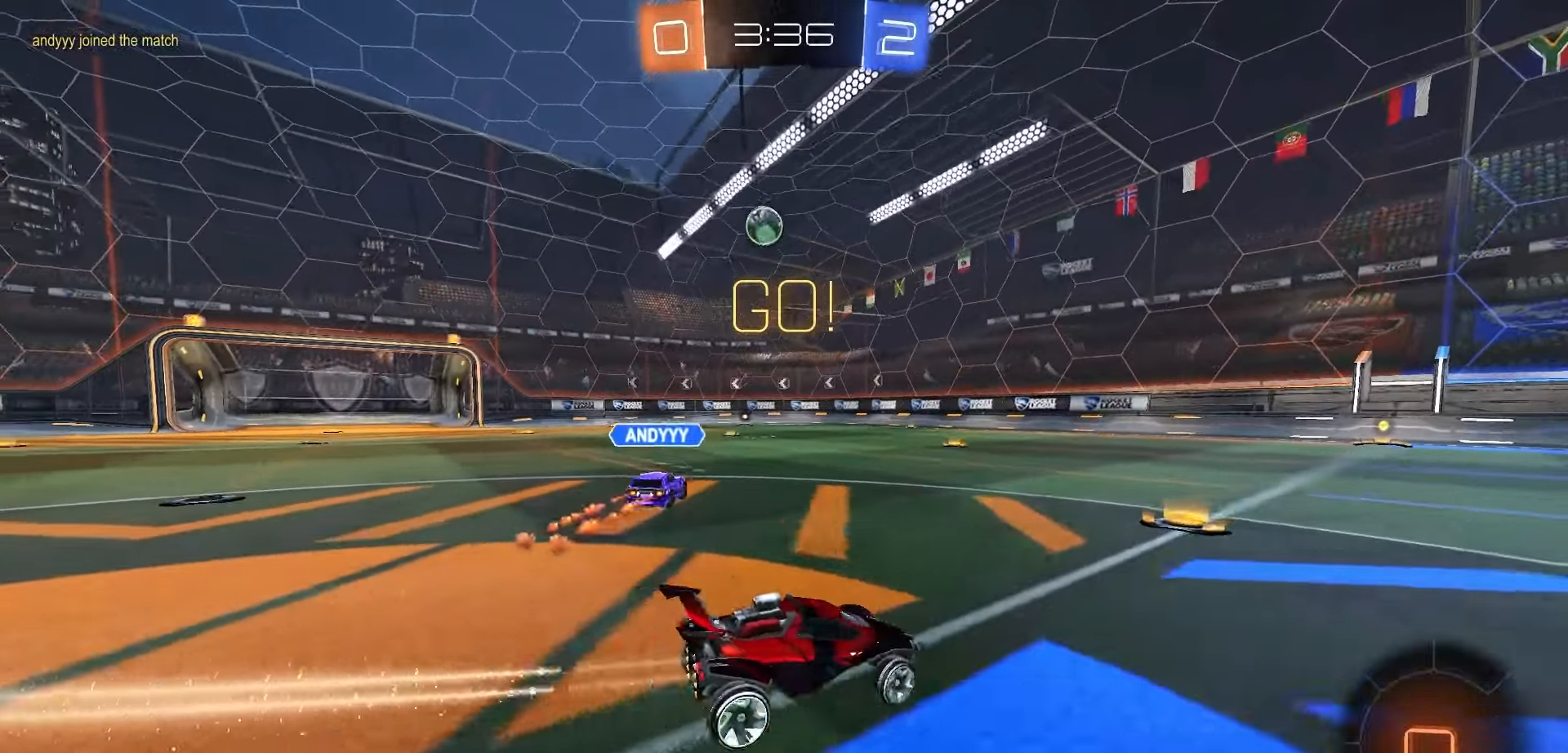
{"buttons": ["R2"], "left_stick": "up-left", "right_stick": "center", "events": [[133, "left_stick", "center"], [217, "R1", "up"], [250, "left_stick", "left"], [367, "left_stick", "center"], [433, "A", "down"], [483, "left_stick", "up-left"], [500, "A", "up"]]}
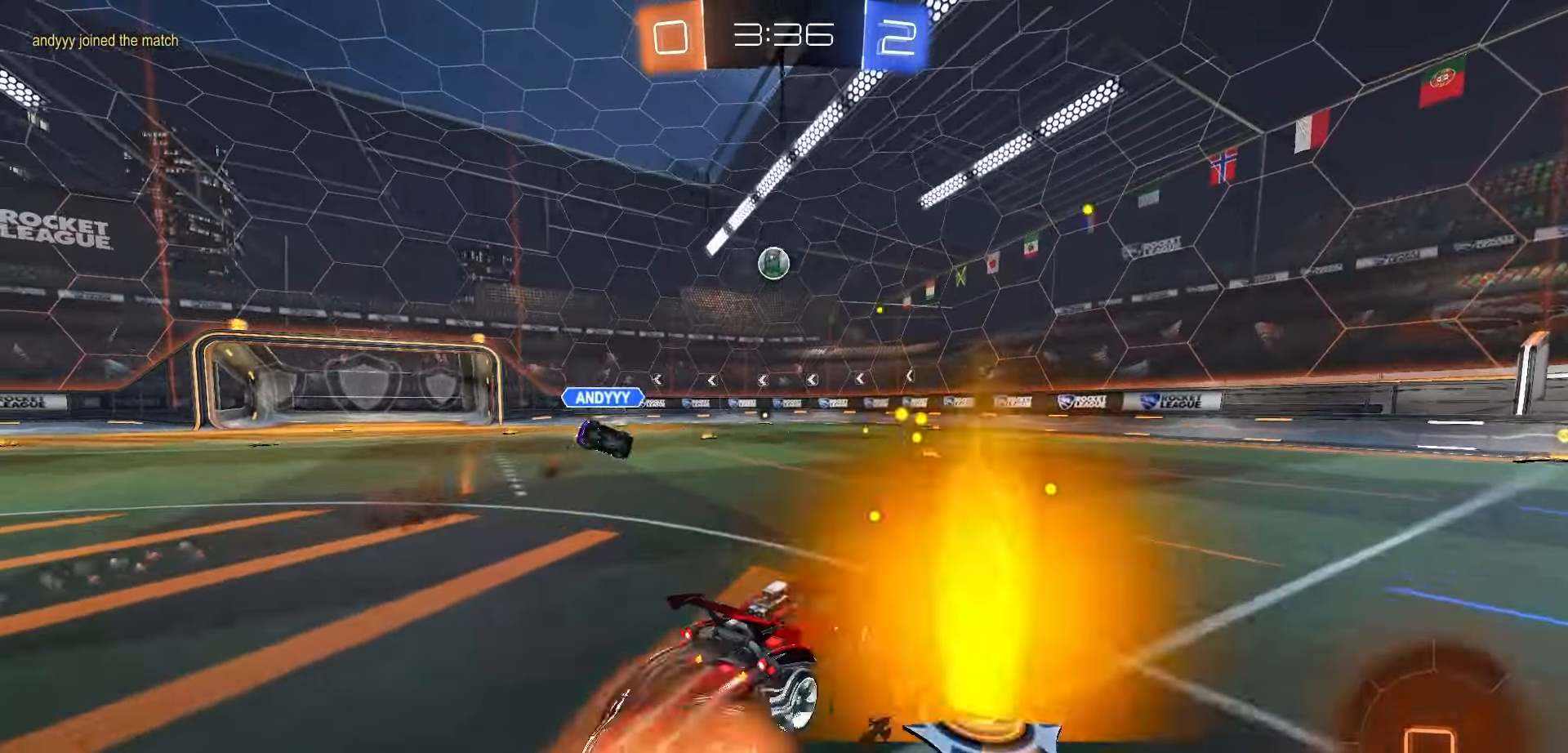
{"buttons": ["X", "R2"], "left_stick": "down-left", "right_stick": "center", "events": [[17, "R1", "down"], [33, "A", "down"], [83, "left_stick", "down"], [167, "A", "up"], [250, "R1", "up"], [417, "X", "down"], [417, "left_stick", "down-left"]]}
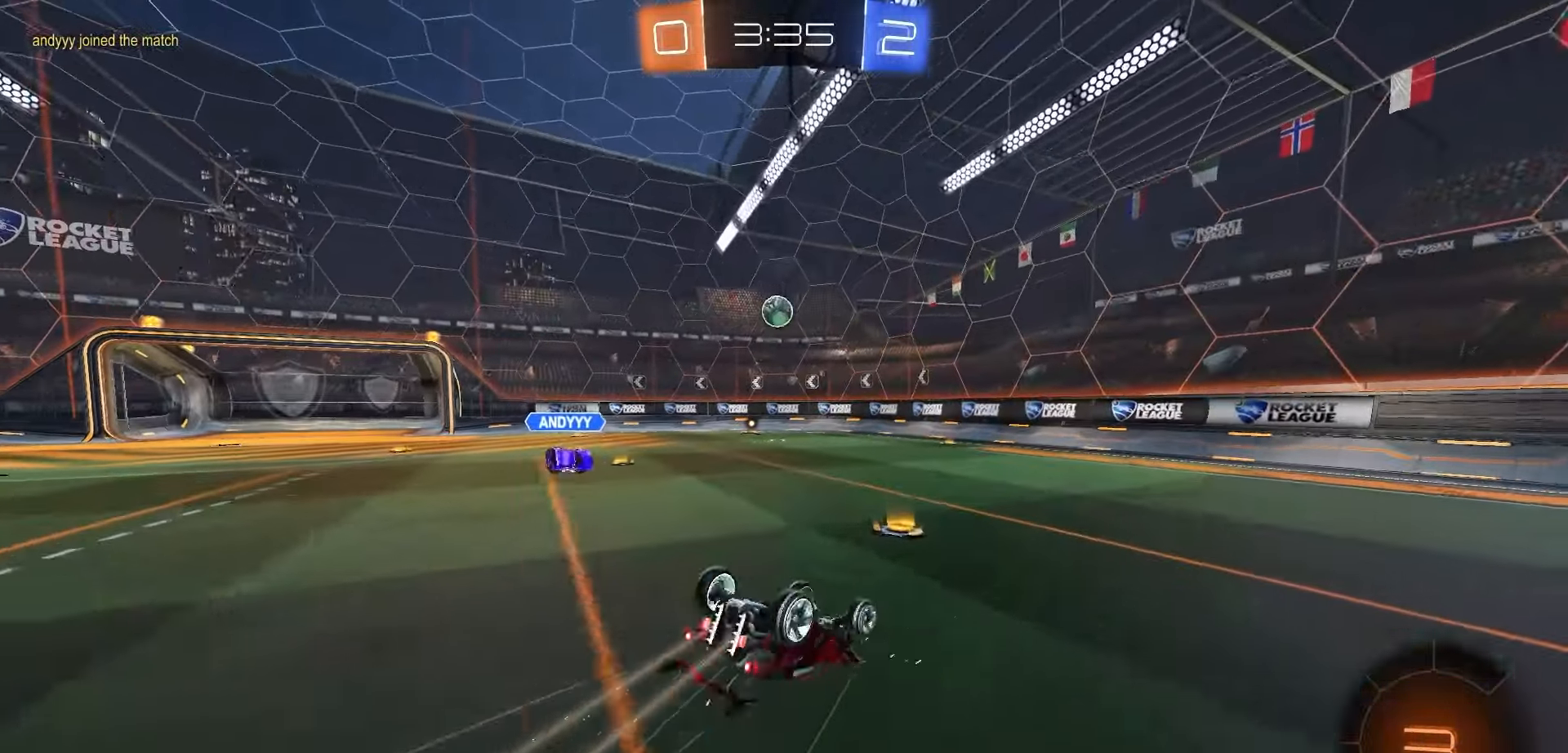
{"buttons": ["R2"], "left_stick": "center", "right_stick": "center", "events": [[50, "R1", "down"], [367, "left_stick", "center"], [400, "X", "up"], [433, "R1", "up"]]}
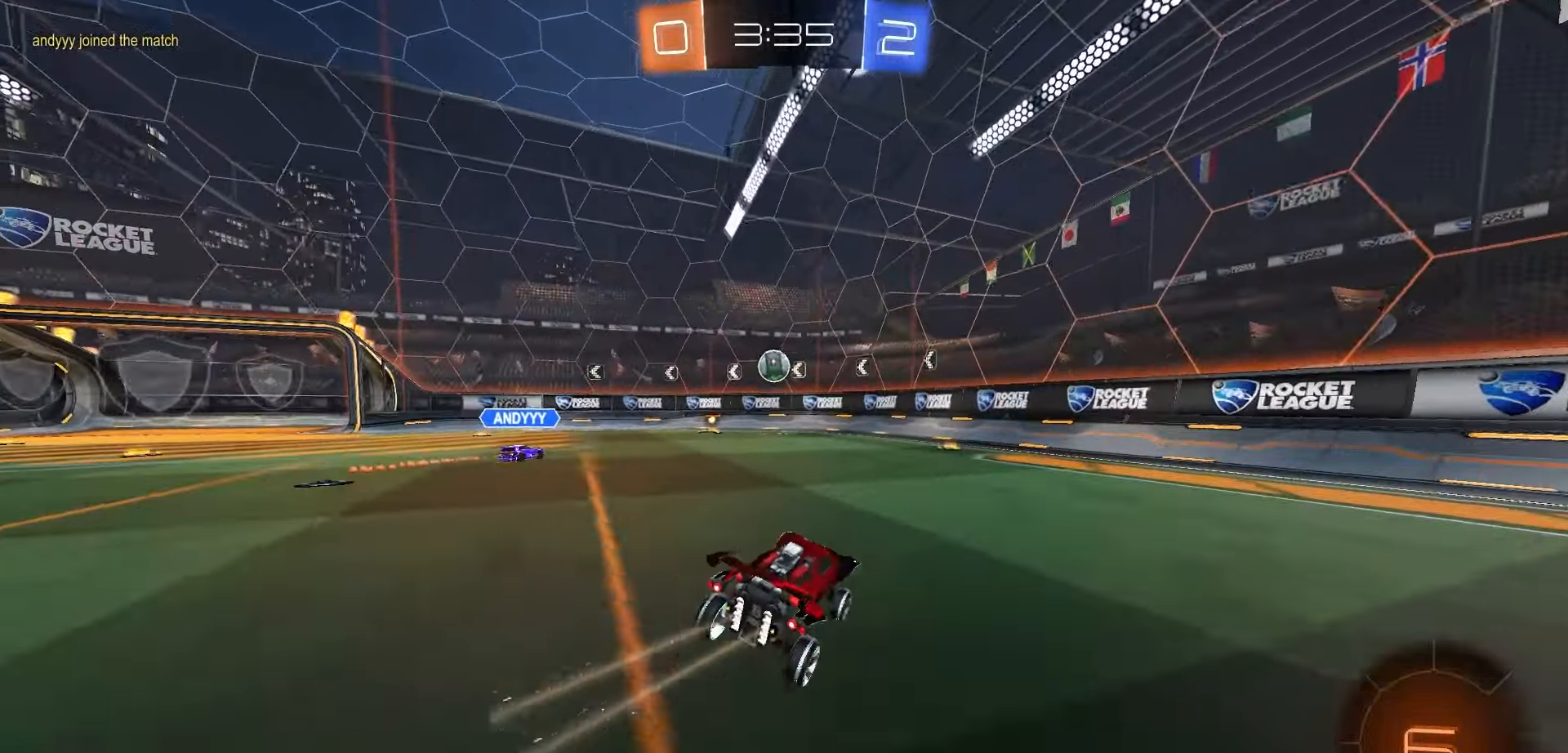
{"buttons": ["R2"], "left_stick": "right", "right_stick": "center", "events": [[283, "left_stick", "left"], [350, "left_stick", "center"], [483, "left_stick", "right"]]}
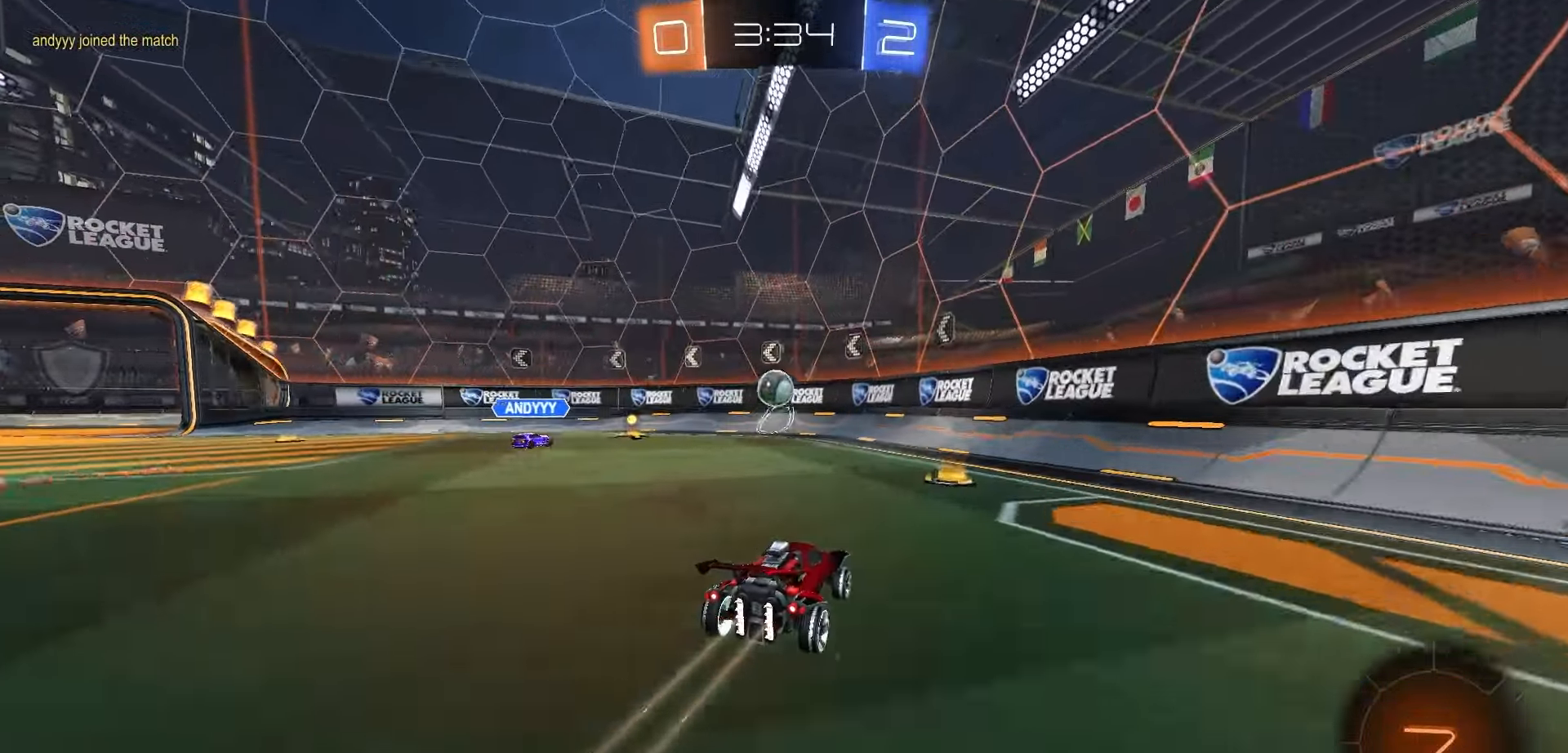
{"buttons": ["R2"], "left_stick": "center", "right_stick": "center", "events": [[67, "left_stick", "center"], [150, "left_stick", "left"], [250, "left_stick", "center"]]}
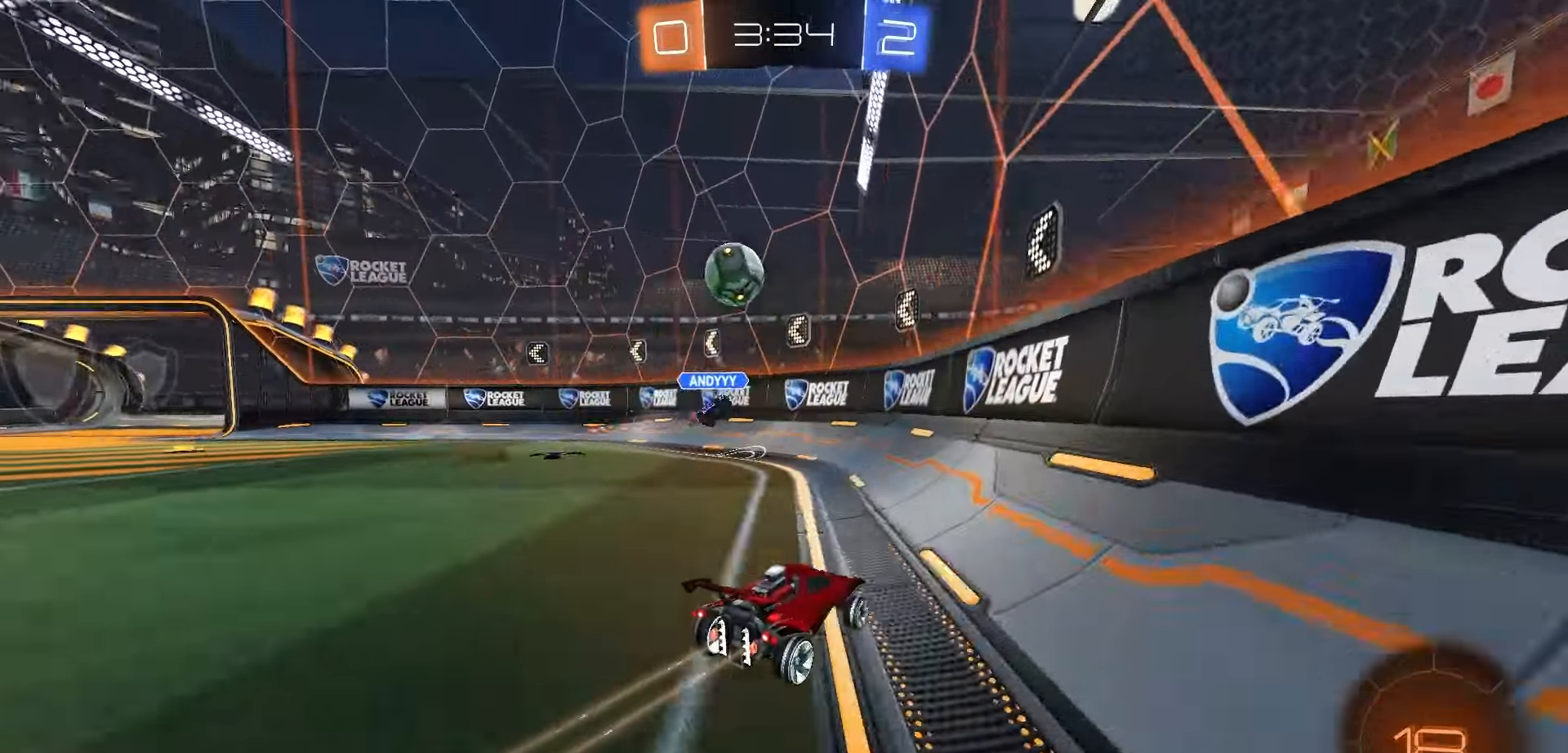
{"buttons": ["L1", "R2"], "left_stick": "up-left", "right_stick": "center", "events": [[267, "left_stick", "left"], [333, "L1", "down"], [450, "left_stick", "up-left"]]}
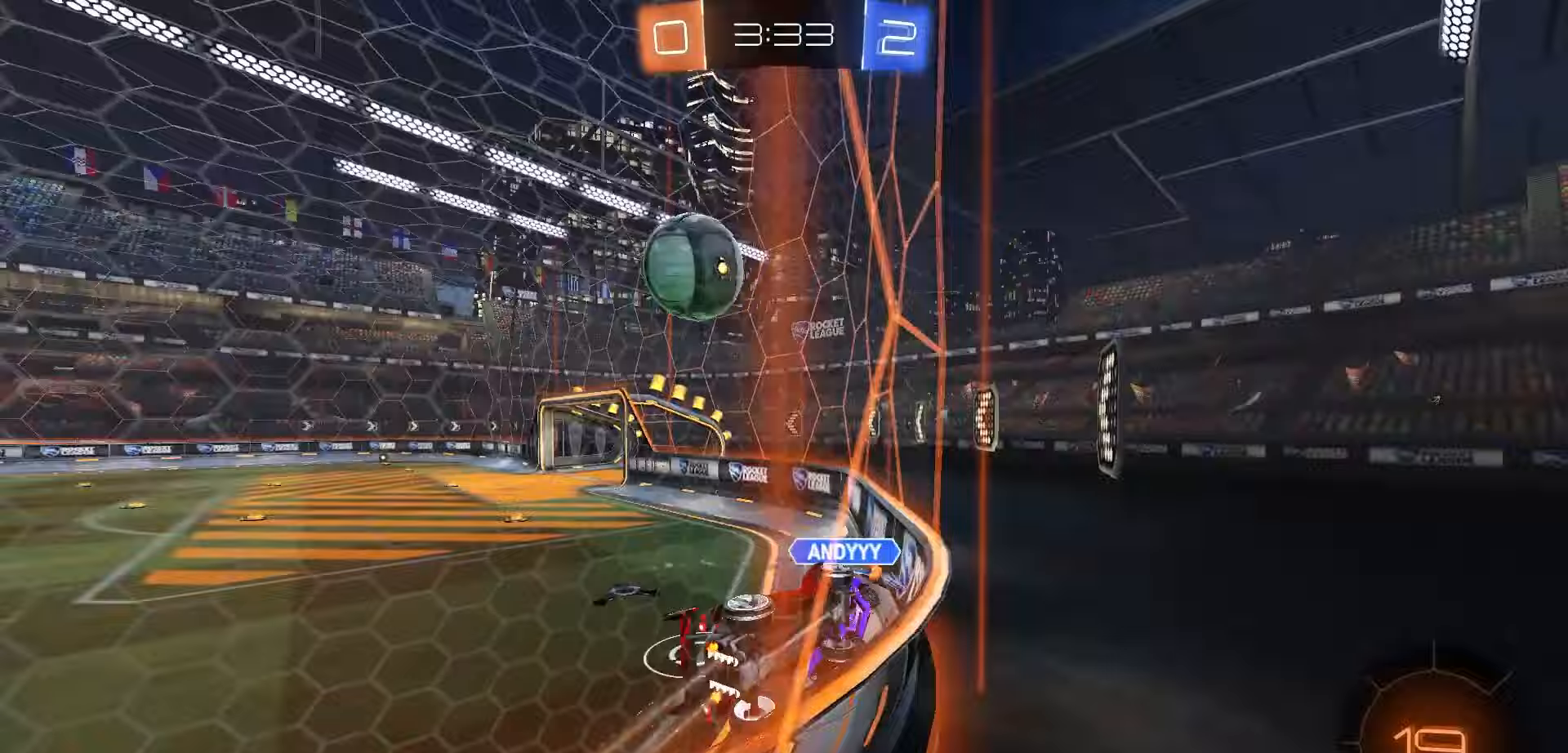
{"buttons": ["L2", "R2"], "left_stick": "center", "right_stick": "center", "events": [[50, "L1", "up"], [167, "left_stick", "left"], [350, "L2", "down"], [350, "R2", "up"], [400, "left_stick", "center"], [500, "R2", "down"]]}
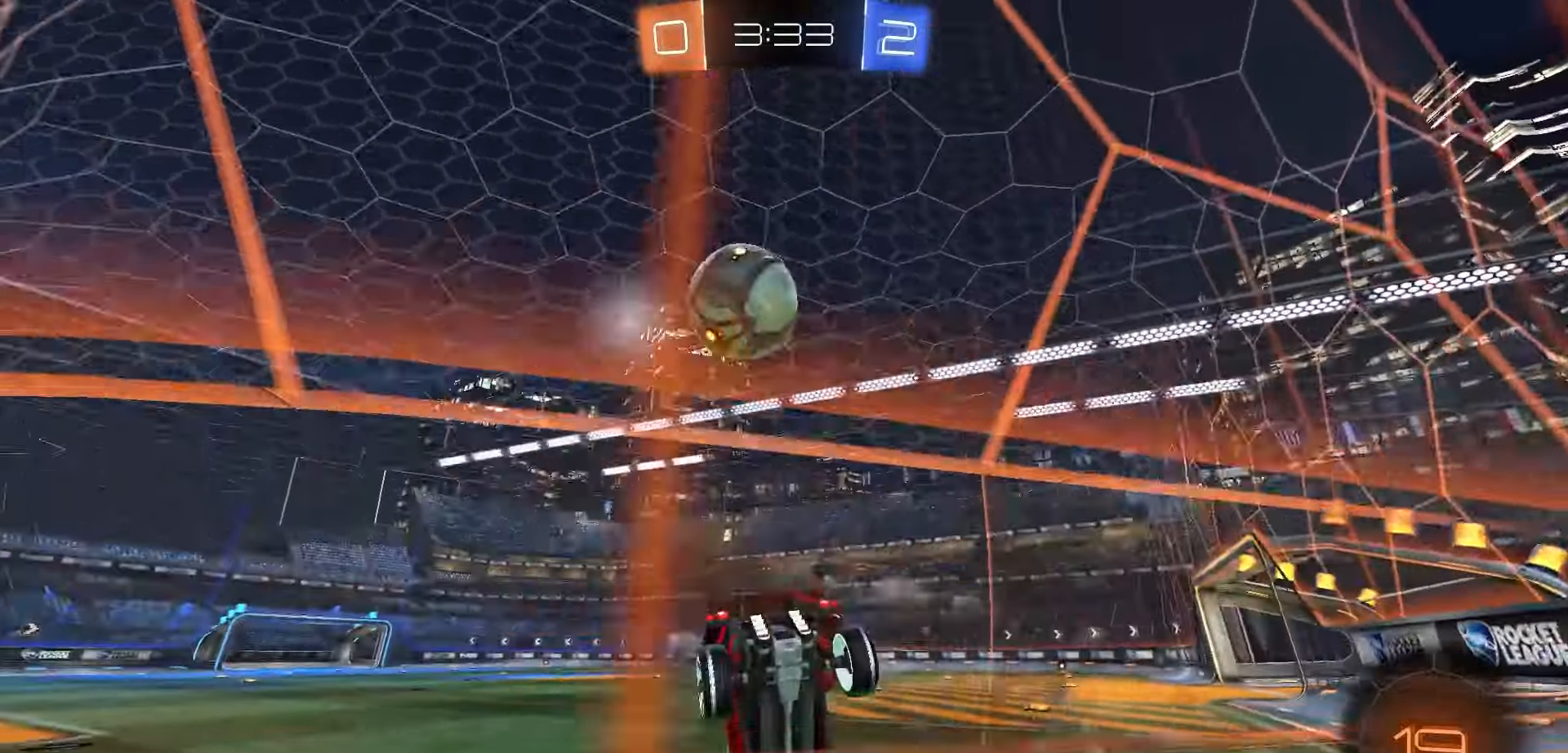
{"buttons": ["R2"], "left_stick": "right", "right_stick": "center", "events": [[33, "L2", "up"], [167, "R2", "up"], [183, "L2", "down"], [267, "left_stick", "right"], [300, "L2", "up"], [317, "left_stick", "center"], [367, "R2", "down"], [500, "left_stick", "right"]]}
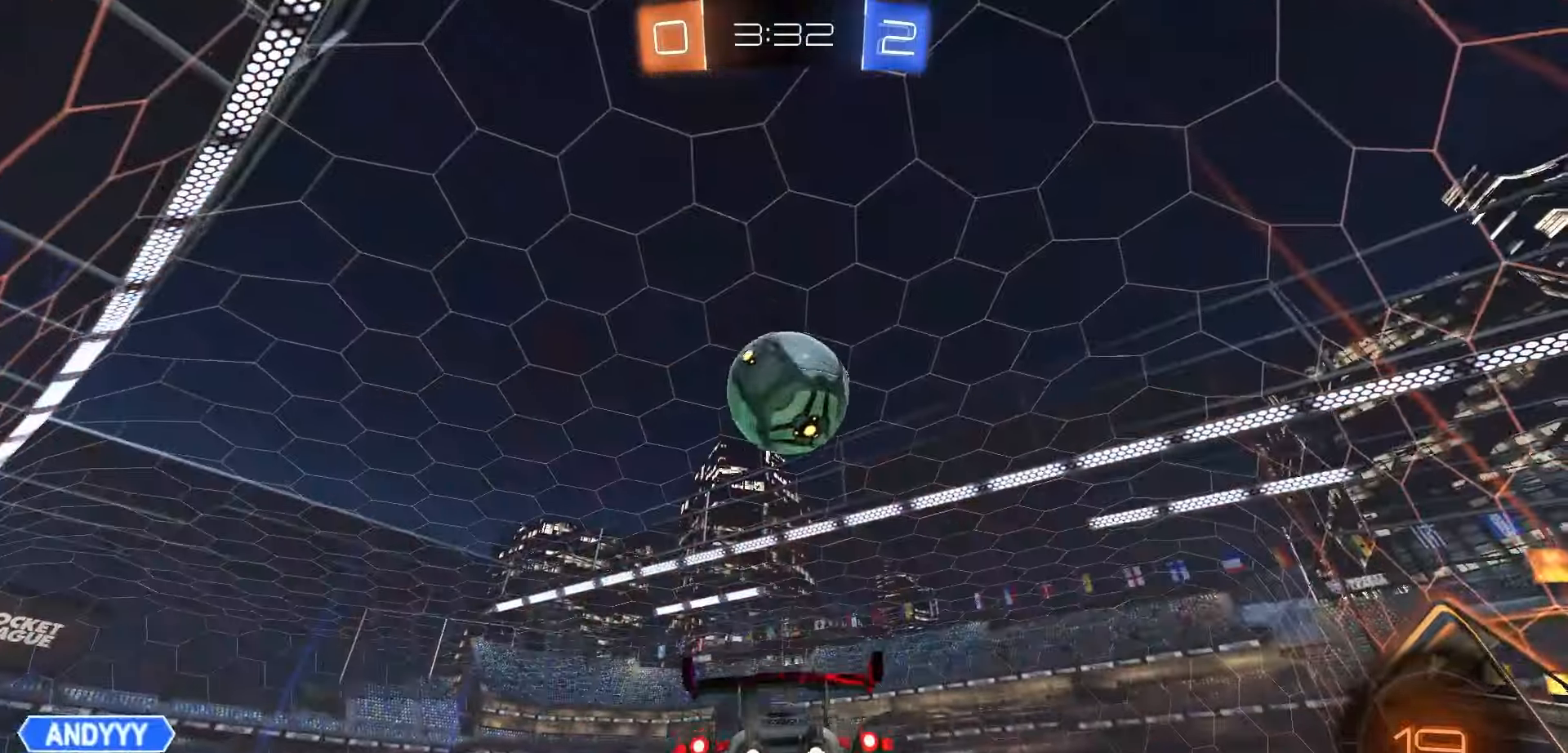
{"buttons": ["A", "R1", "R2"], "left_stick": "down-left", "right_stick": "center", "events": [[67, "left_stick", "center"], [200, "A", "down"], [200, "R1", "down"], [317, "left_stick", "up-right"], [350, "A", "up"], [367, "left_stick", "up-left"], [383, "A", "down"], [433, "left_stick", "down-left"]]}
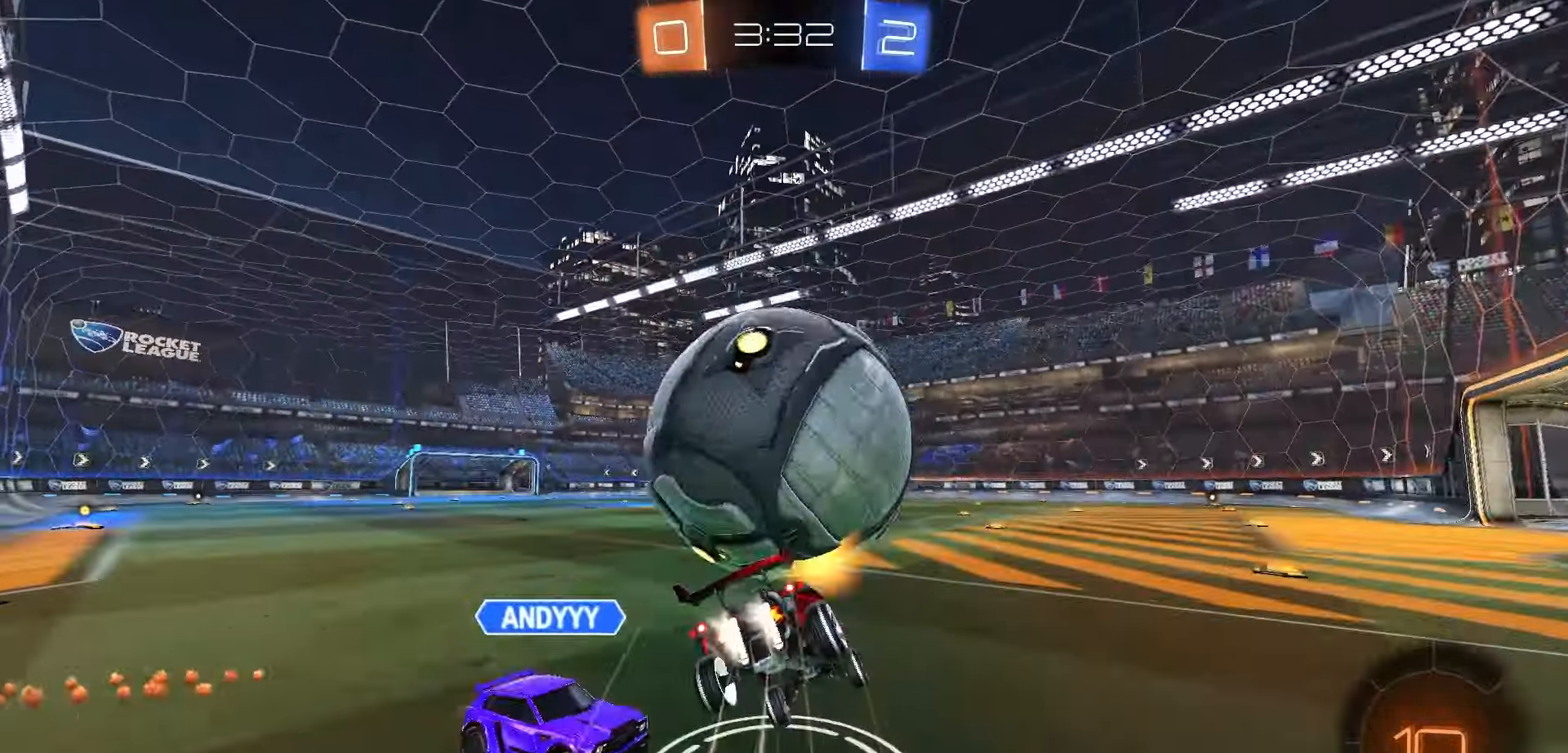
{"buttons": ["X", "R1", "R2"], "left_stick": "down-left", "right_stick": "center", "events": [[50, "A", "up"], [300, "Y", "down"], [417, "Y", "up"], [467, "X", "down"]]}
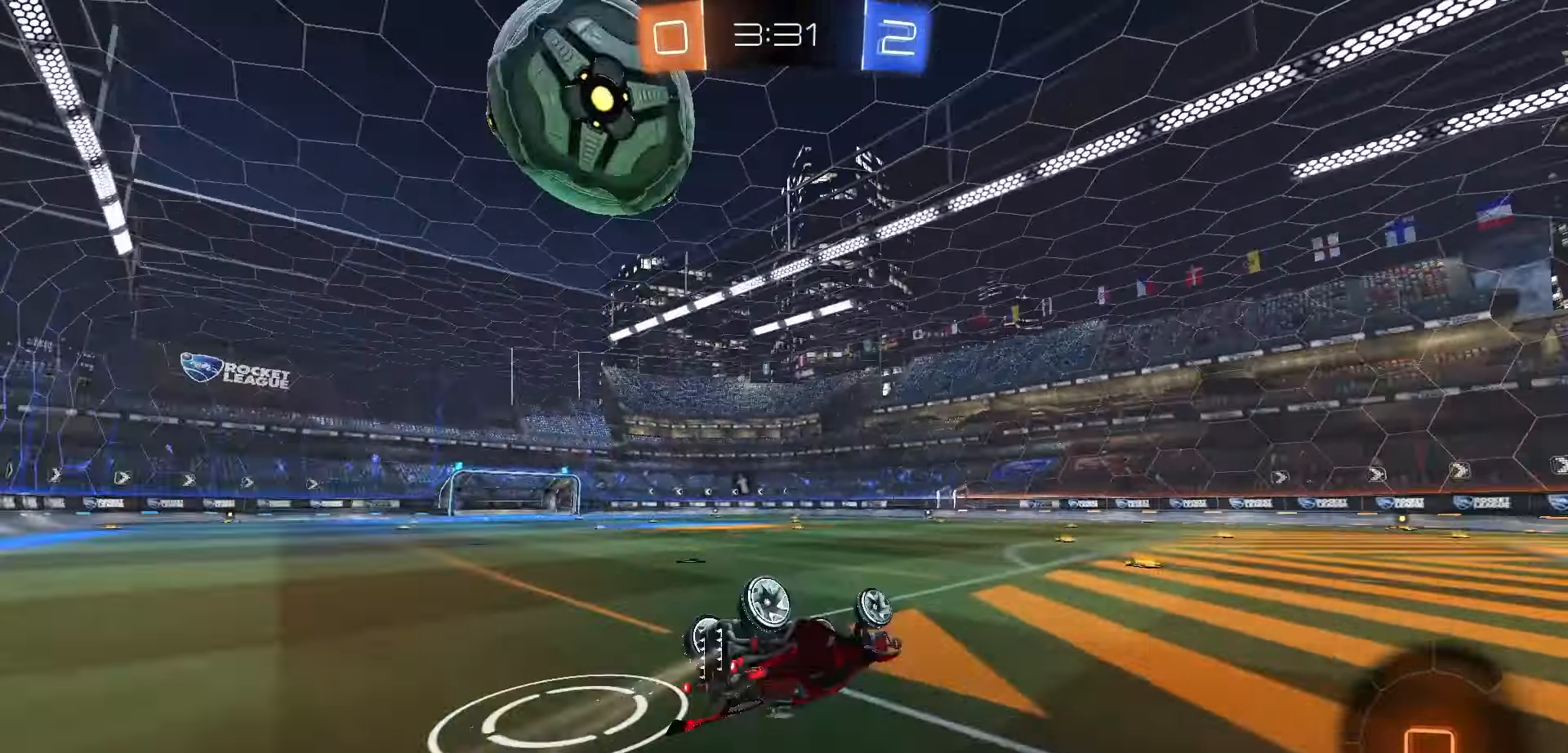
{"buttons": ["R1", "R2"], "left_stick": "left", "right_stick": "center", "events": [[217, "left_stick", "center"], [300, "left_stick", "left"], [333, "X", "up"], [383, "left_stick", "center"], [400, "Y", "down"], [467, "left_stick", "left"], [483, "Y", "up"]]}
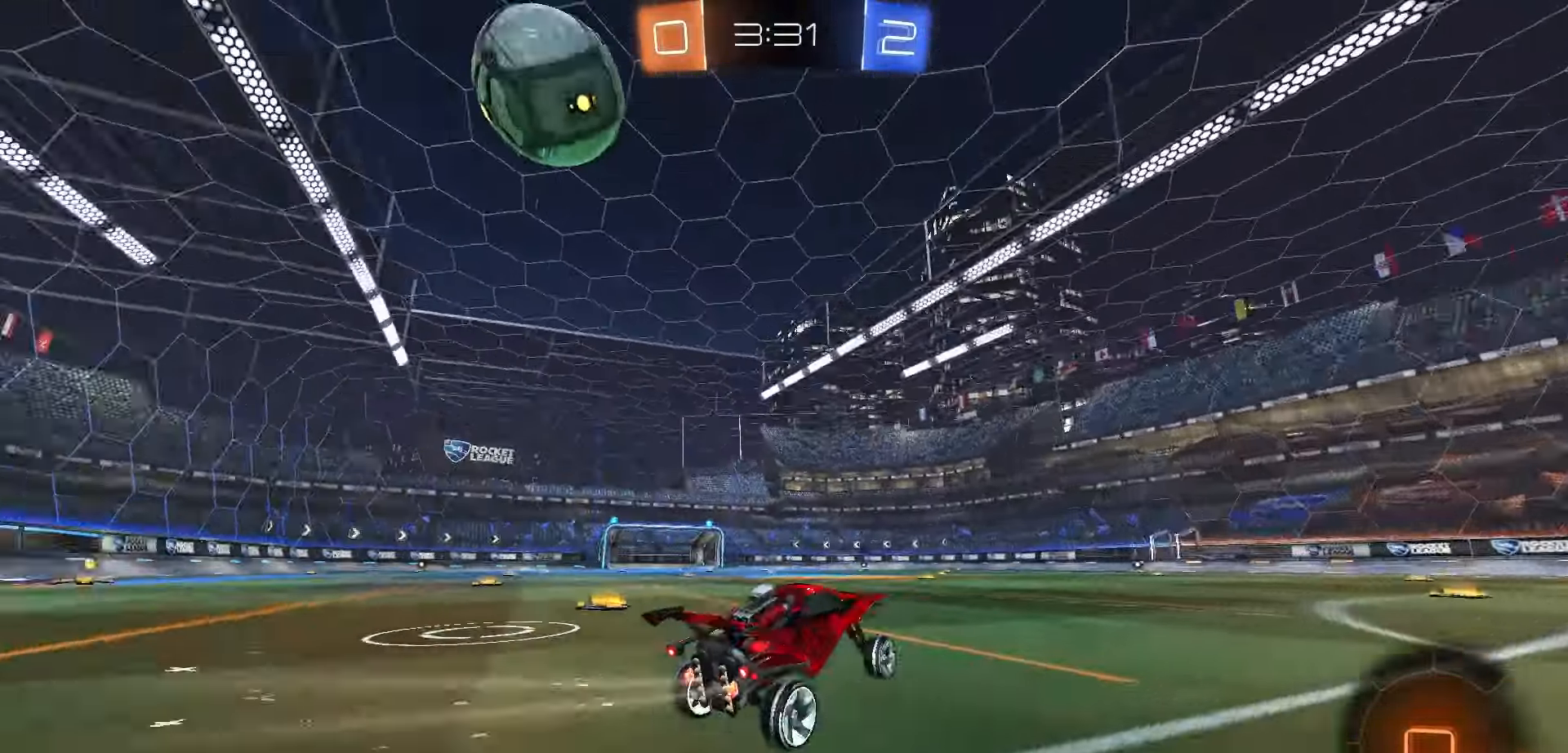
{"buttons": ["R2"], "left_stick": "center", "right_stick": "center", "events": [[33, "R1", "up"], [200, "left_stick", "center"], [450, "A", "down"], [483, "A", "up"]]}
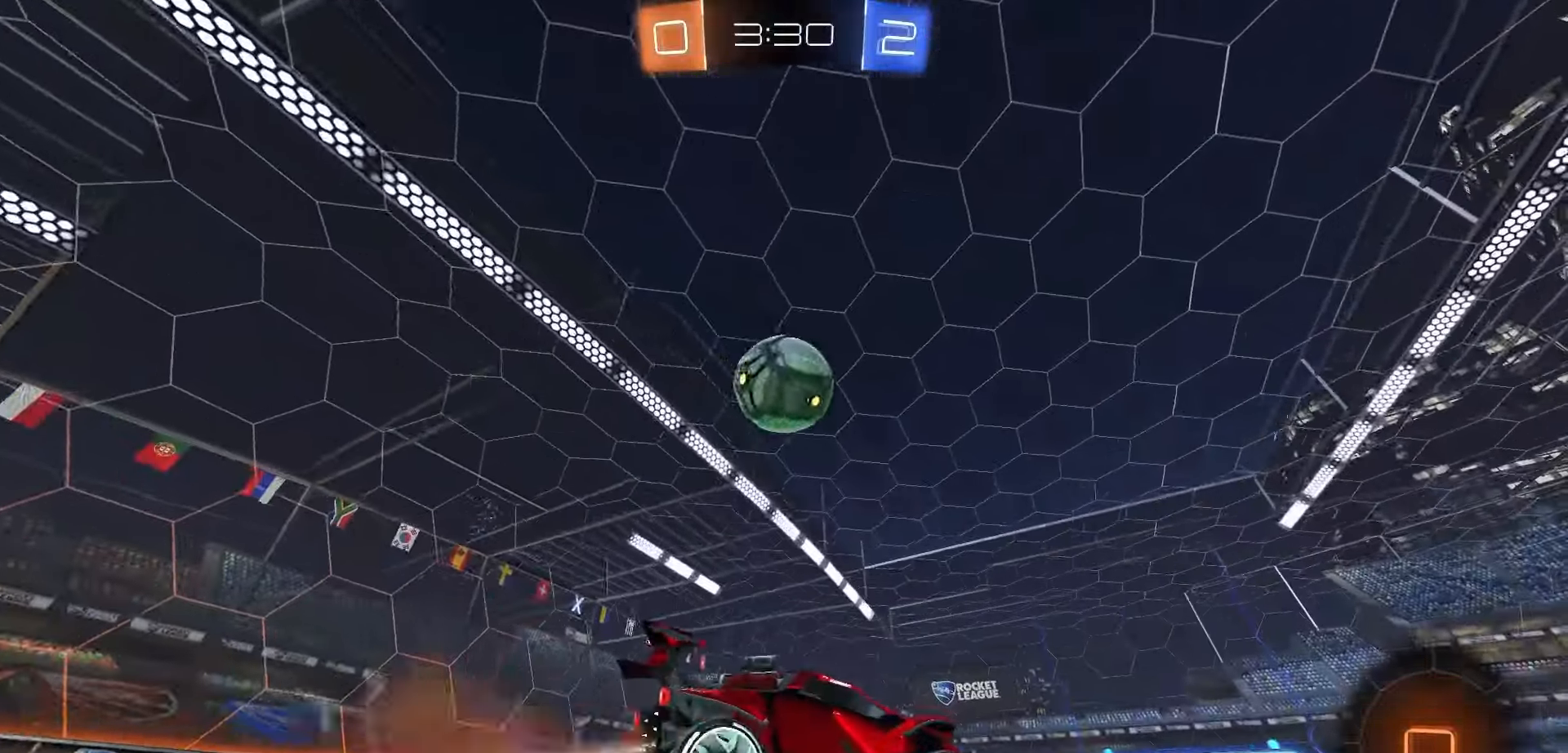
{"buttons": ["B", "R2"], "left_stick": "center", "right_stick": "center", "events": [[467, "B", "down"]]}
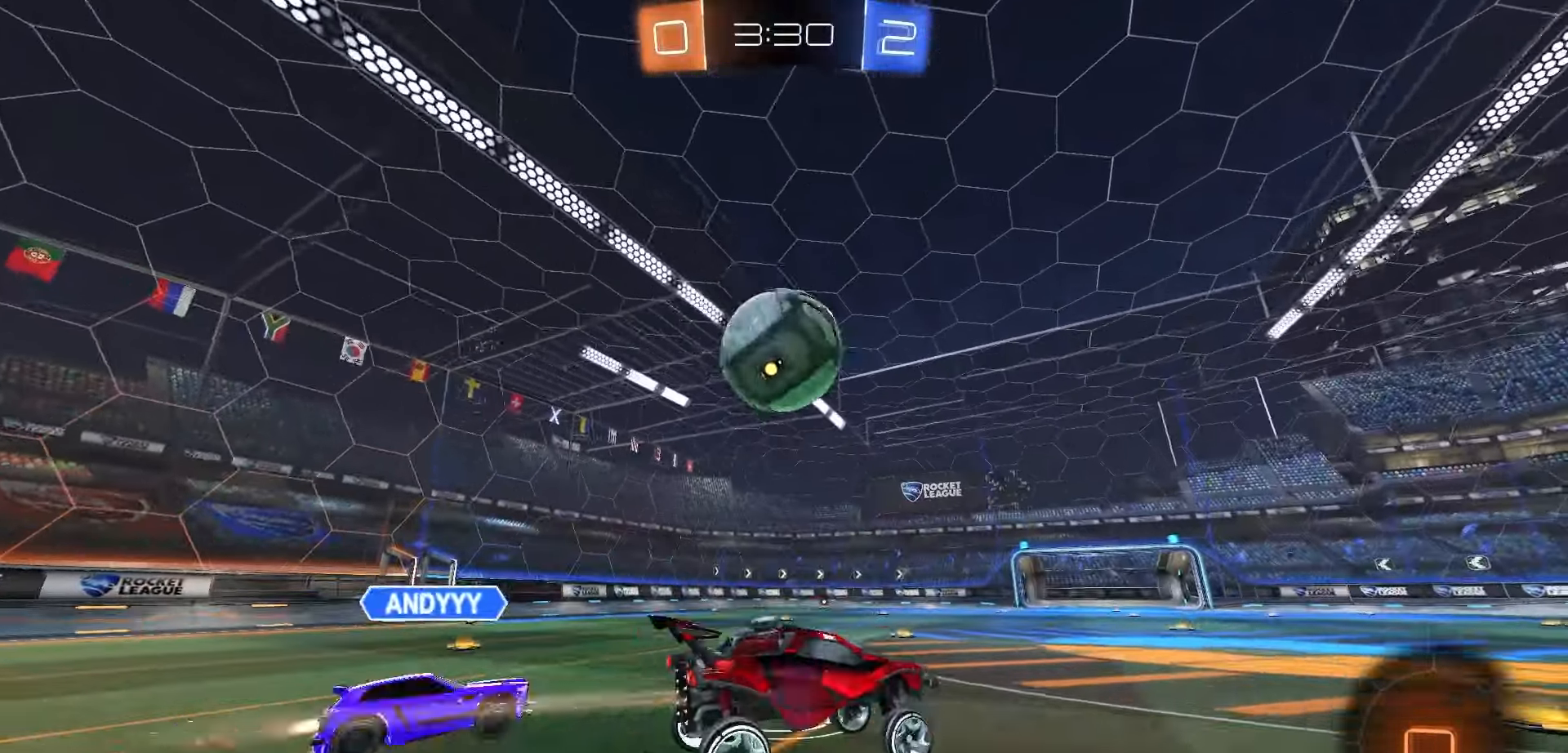
{"buttons": ["A", "R1", "R2", "L3"], "left_stick": "up-right", "right_stick": "center", "events": [[33, "B", "up"], [283, "X", "down"], [350, "left_stick", "left"], [433, "X", "up"], [467, "L3", "down"], [467, "left_stick", "up-right"], [483, "A", "down"], [483, "R1", "down"]]}
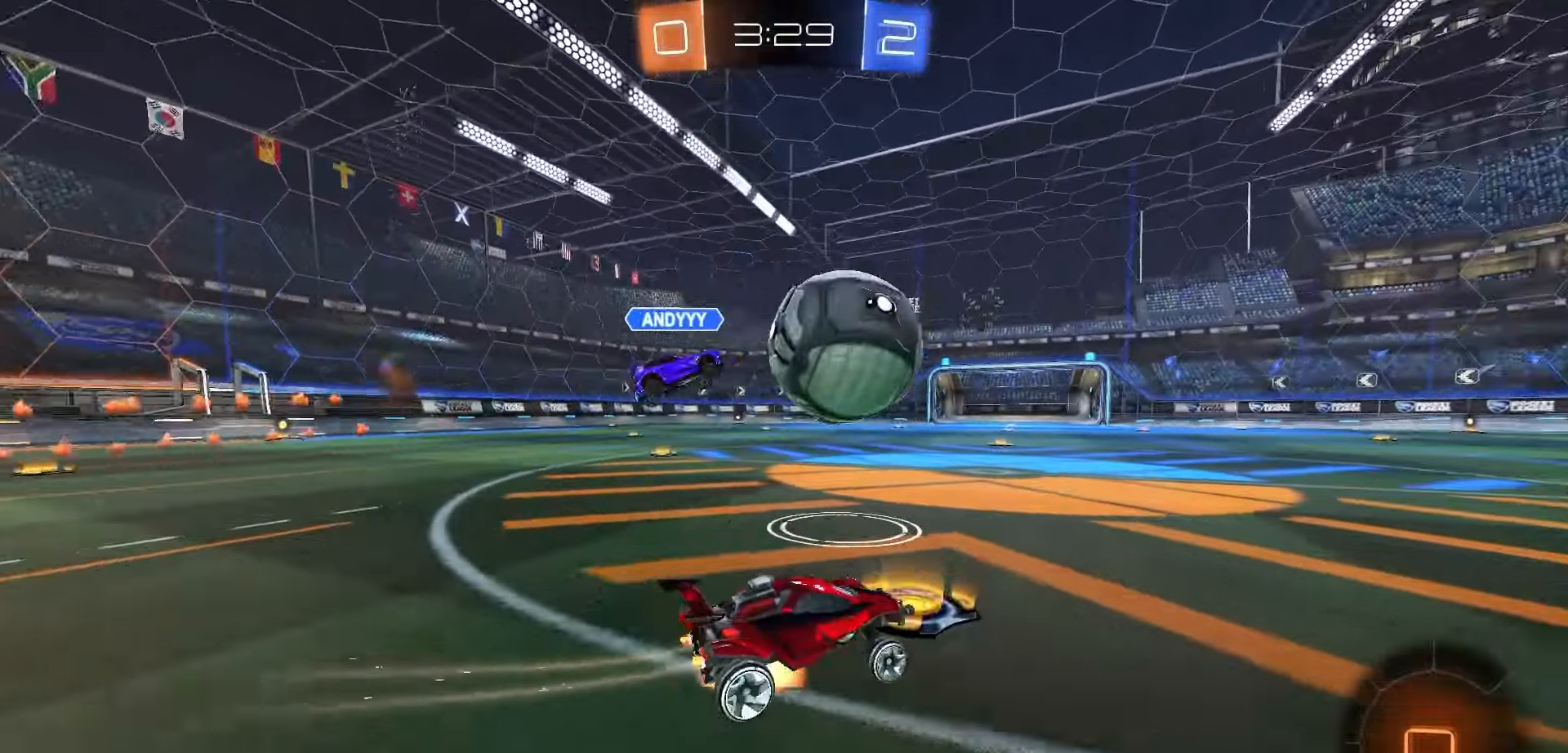
{"buttons": ["R1", "R2"], "left_stick": "down-left", "right_stick": "center", "events": [[83, "A", "up"], [100, "left_stick", "right"], [117, "L3", "up"], [217, "left_stick", "center"], [433, "left_stick", "down-left"]]}
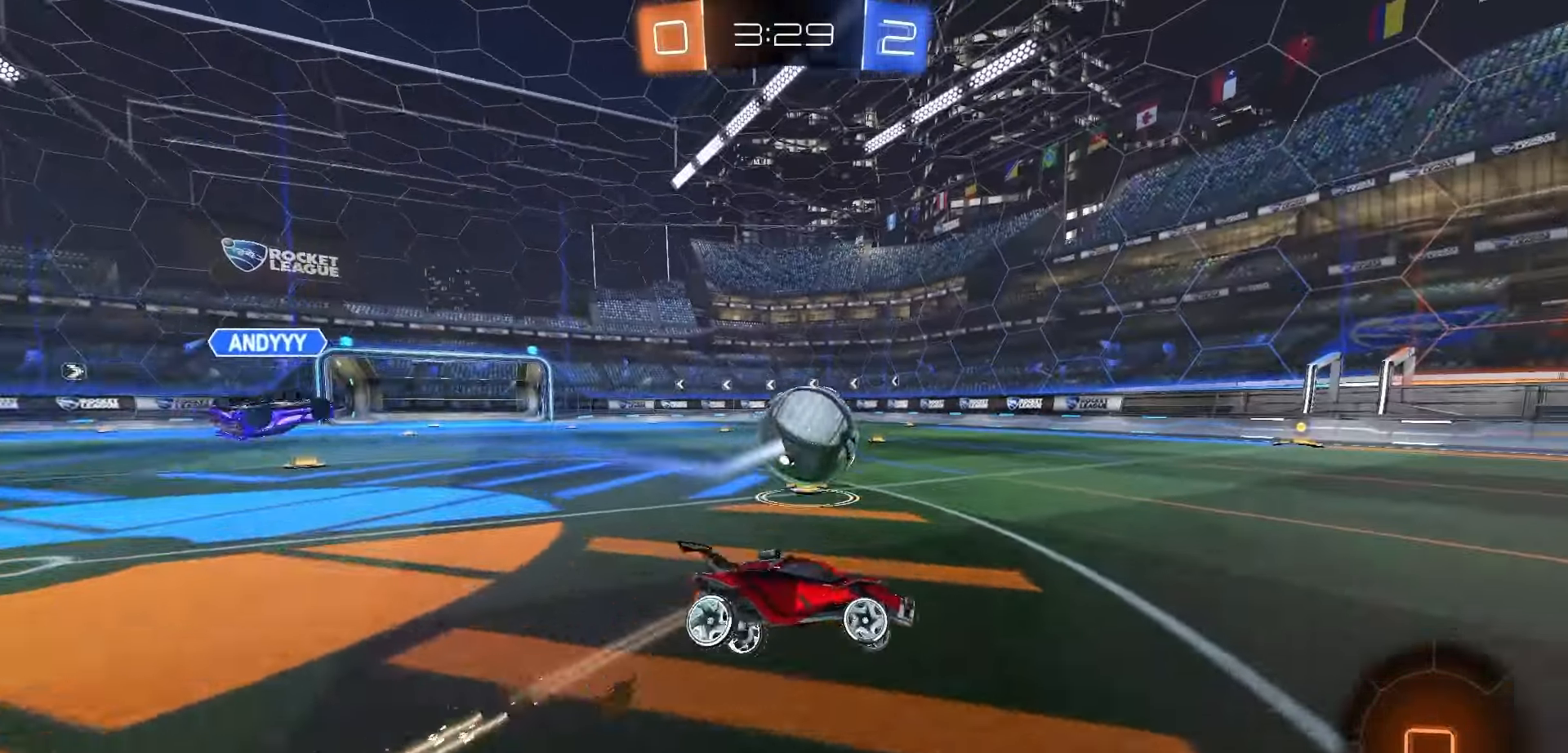
{"buttons": ["L1", "R1", "R2"], "left_stick": "up-right", "right_stick": "center", "events": [[133, "L1", "down"], [283, "left_stick", "up"], [400, "A", "down"], [433, "left_stick", "up-right"], [450, "A", "up"]]}